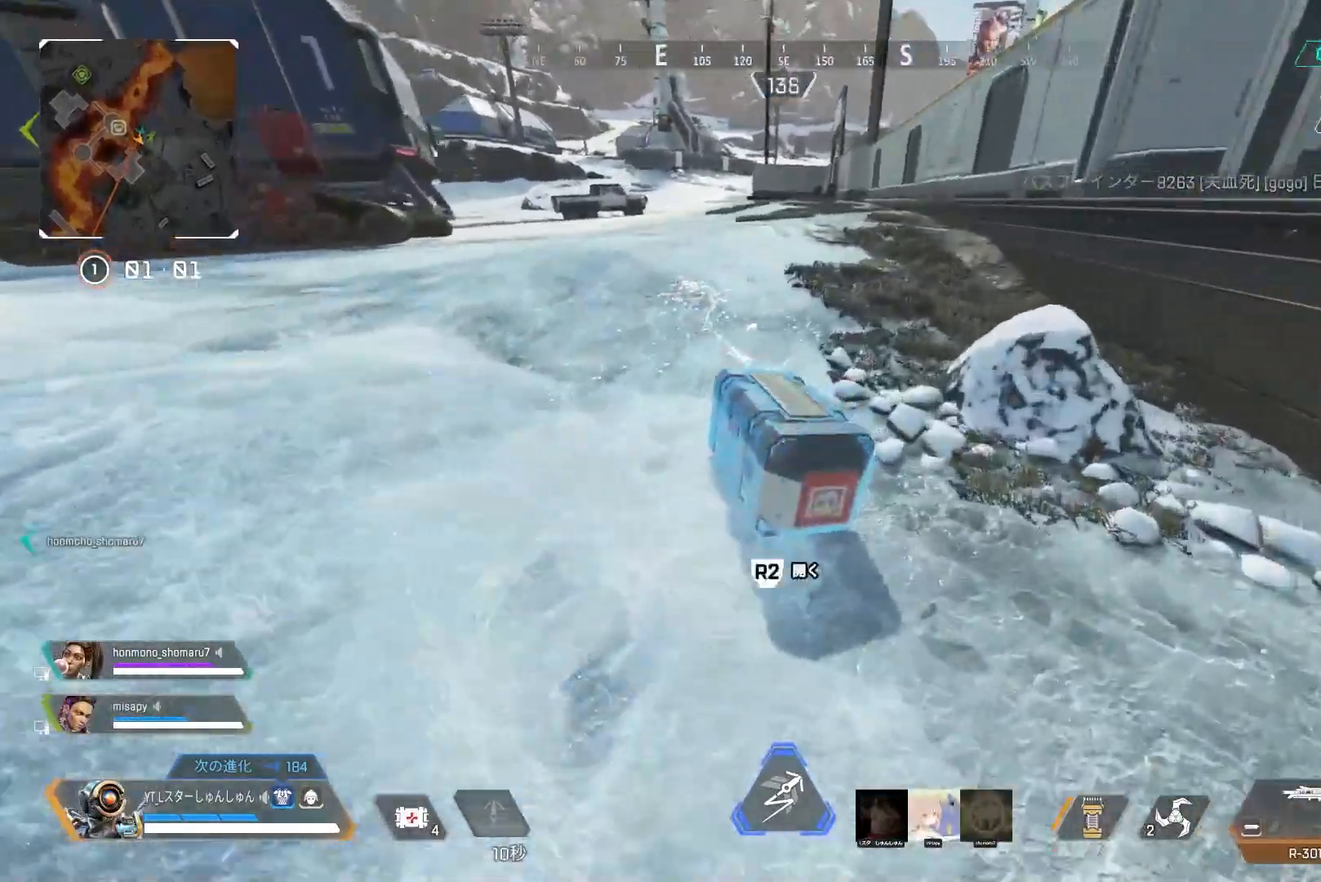
Gameplay with a controller (PlayStation layout); each line is a JSON object with the inputs held at the frame after it. "events" lists button and stick changes between this image and that frame as [ms after this image, input, new state], when the widget could be followed in between.
{"buttons": [], "left_stick": "center", "right_stick": "left", "events": [[133, "L1", "down"], [217, "left_stick", "center"], [233, "L1", "up"], [250, "right_stick", "left"], [483, "R2", "up"]]}
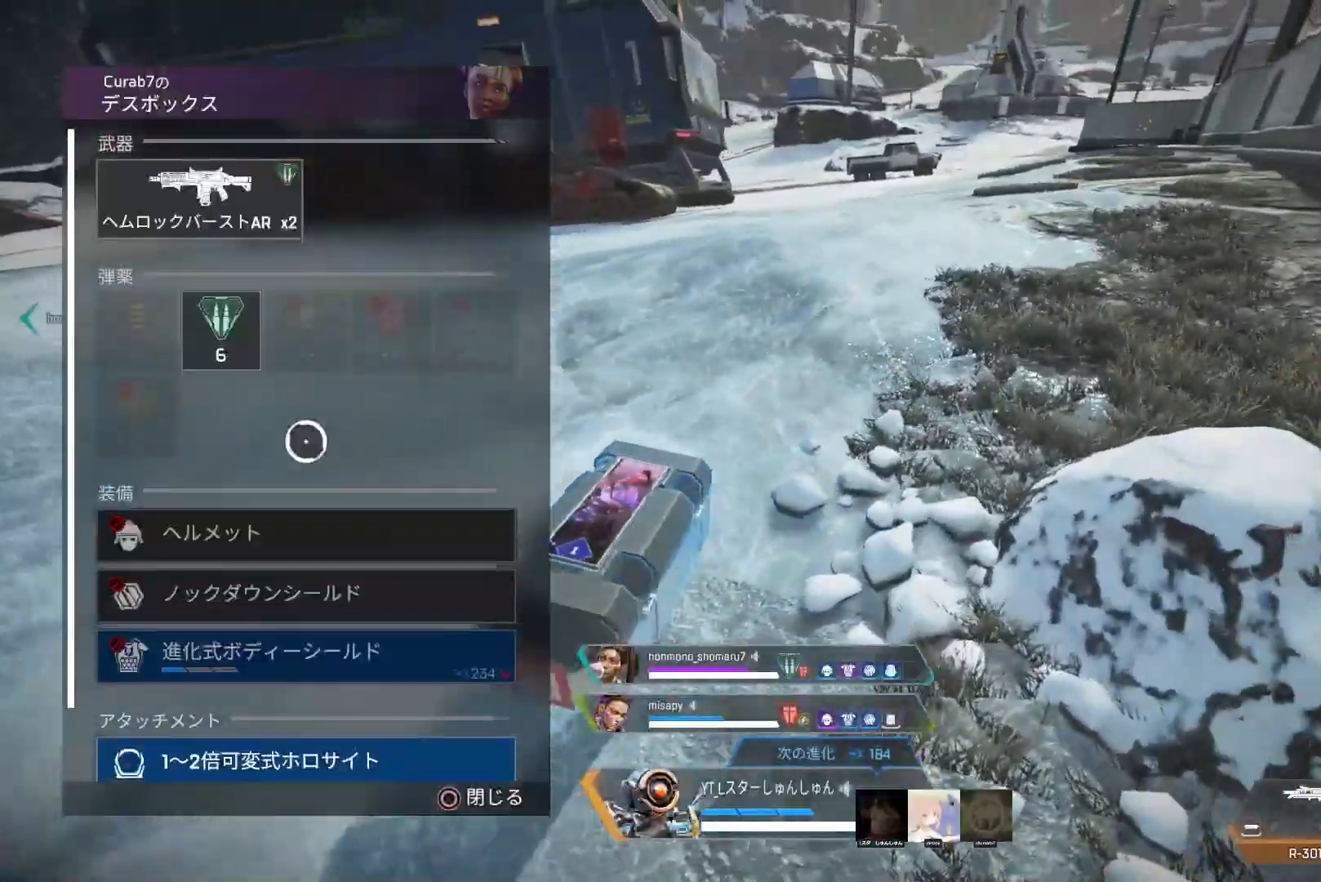
{"buttons": [], "left_stick": "down", "right_stick": "center", "events": [[117, "left_stick", "up-left"], [167, "right_stick", "center"], [200, "left_stick", "center"], [250, "left_stick", "up"], [333, "left_stick", "center"], [383, "CROSS", "down"], [467, "CROSS", "up"], [483, "left_stick", "down"]]}
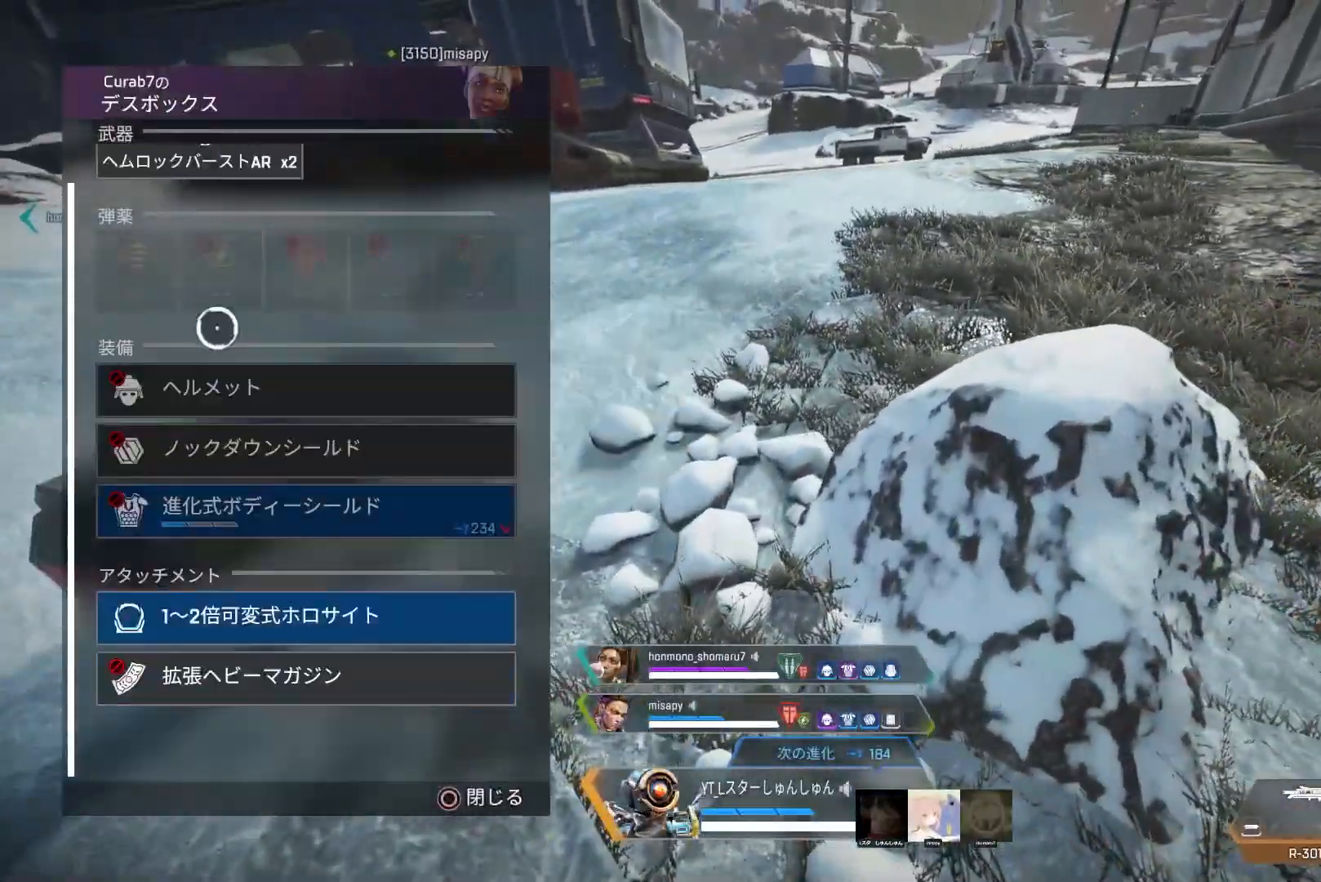
{"buttons": [], "left_stick": "up", "right_stick": "center", "events": [[33, "right_stick", "down-left"], [167, "left_stick", "center"], [250, "right_stick", "center"], [267, "left_stick", "down"], [333, "left_stick", "center"], [467, "left_stick", "up"]]}
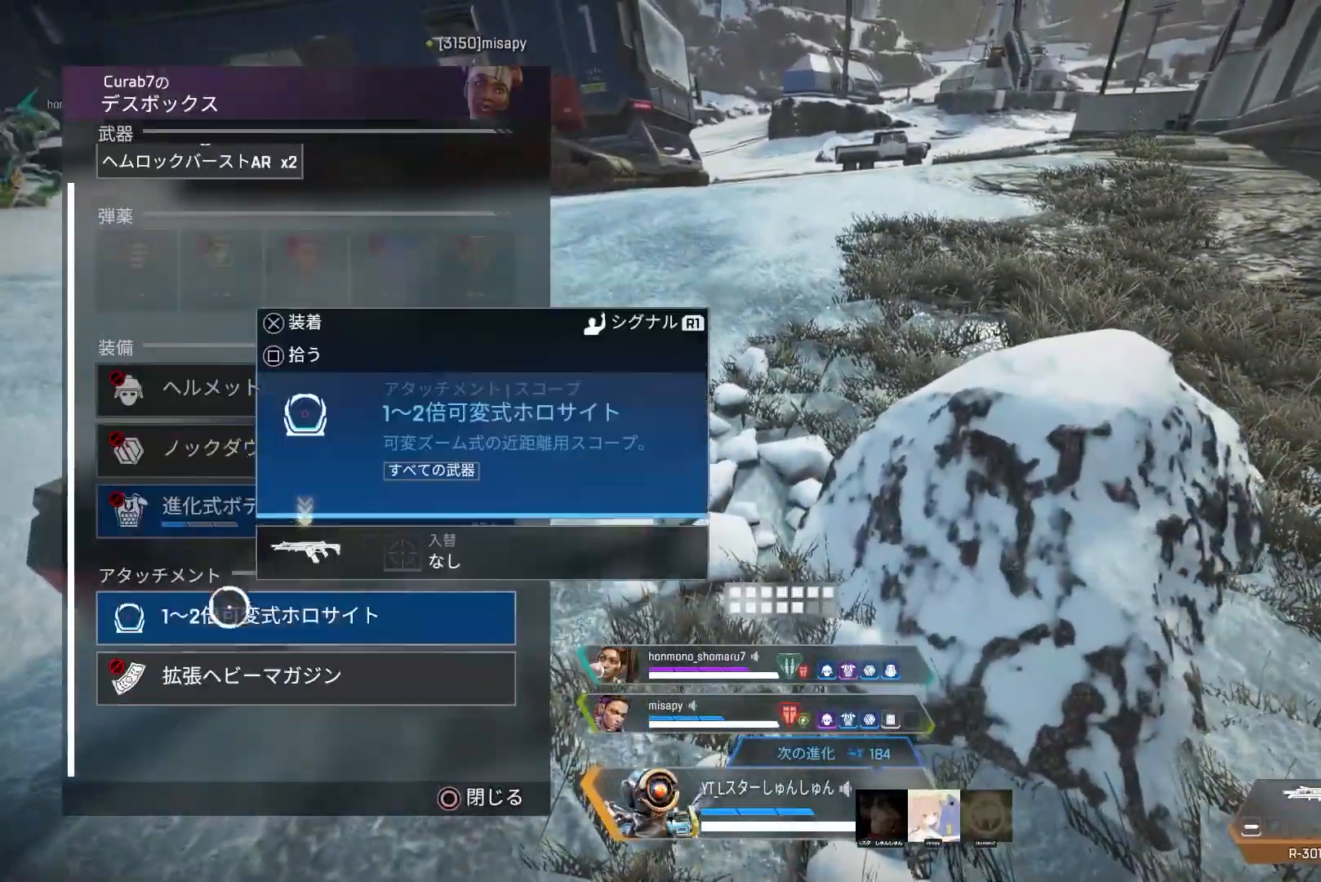
{"buttons": [], "left_stick": "right", "right_stick": "right", "events": [[33, "left_stick", "center"], [267, "CIRCLE", "down"], [267, "left_stick", "right"], [333, "CIRCLE", "up"], [433, "L1", "down"], [450, "right_stick", "right"], [500, "L1", "up"]]}
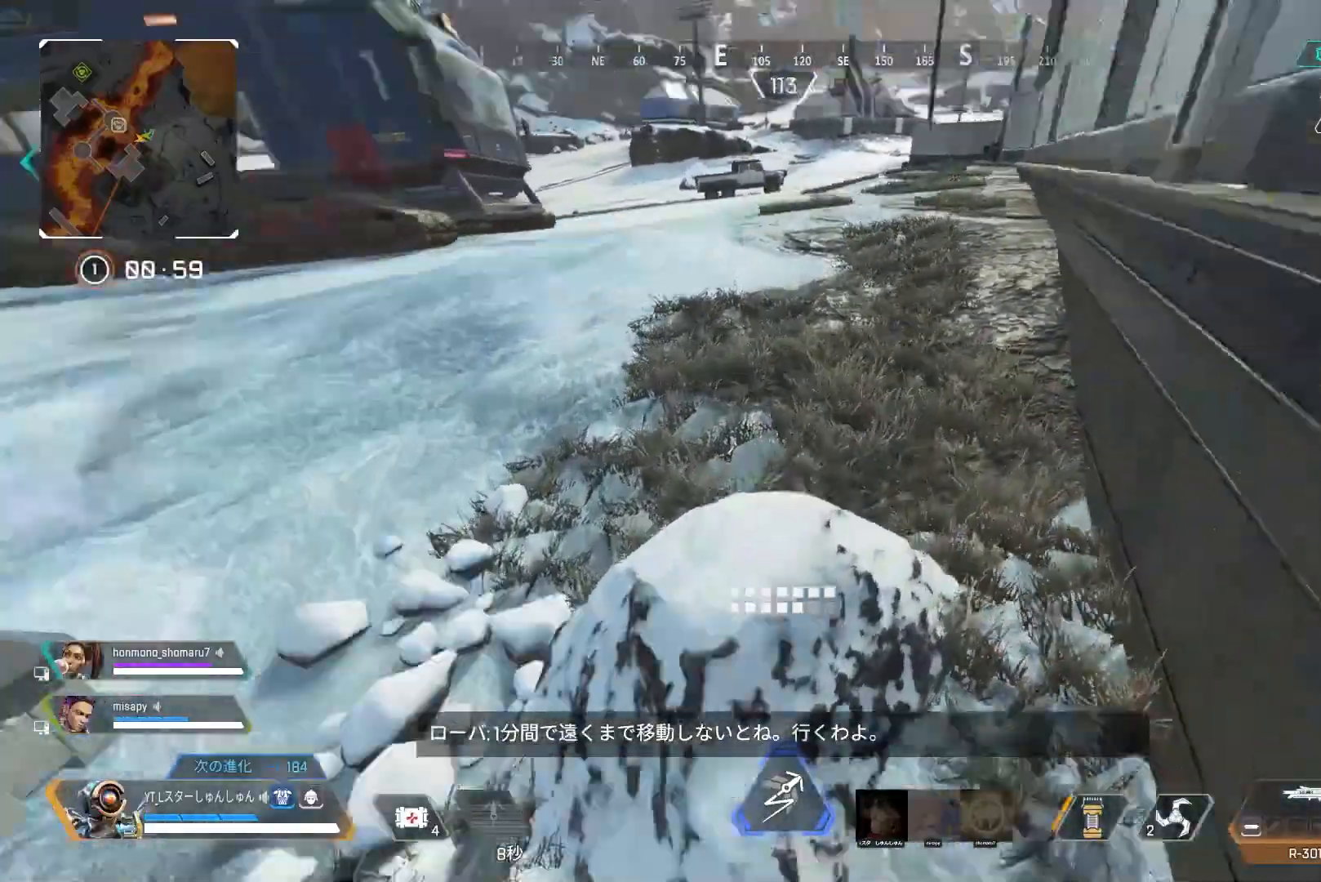
{"buttons": ["L3"], "left_stick": "up", "right_stick": "up-right", "events": [[150, "left_stick", "up-right"], [283, "left_stick", "up"], [283, "right_stick", "up-right"], [317, "L3", "down"]]}
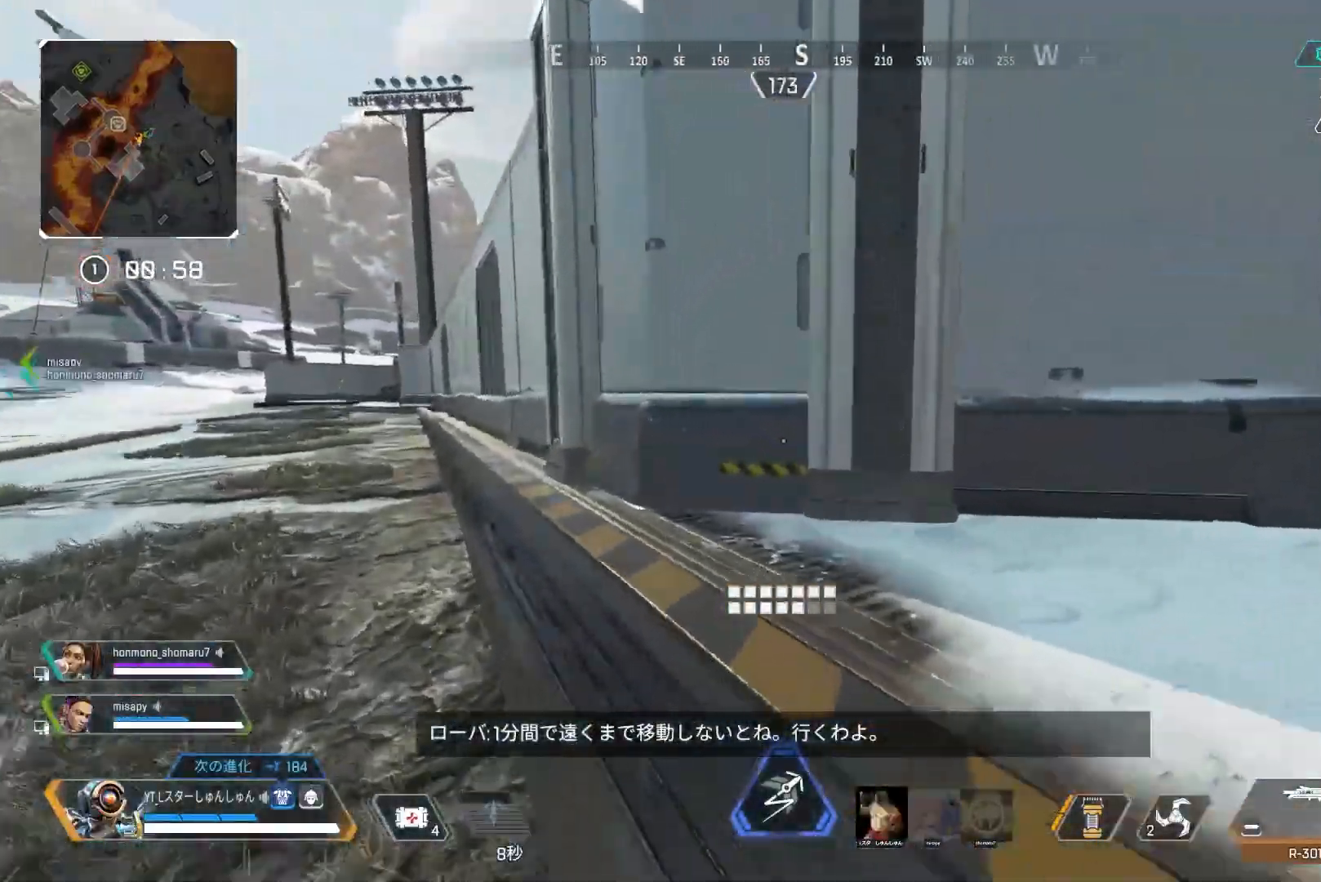
{"buttons": ["L3"], "left_stick": "up", "right_stick": "up", "events": [[267, "right_stick", "right"], [383, "right_stick", "up-right"], [500, "right_stick", "up"]]}
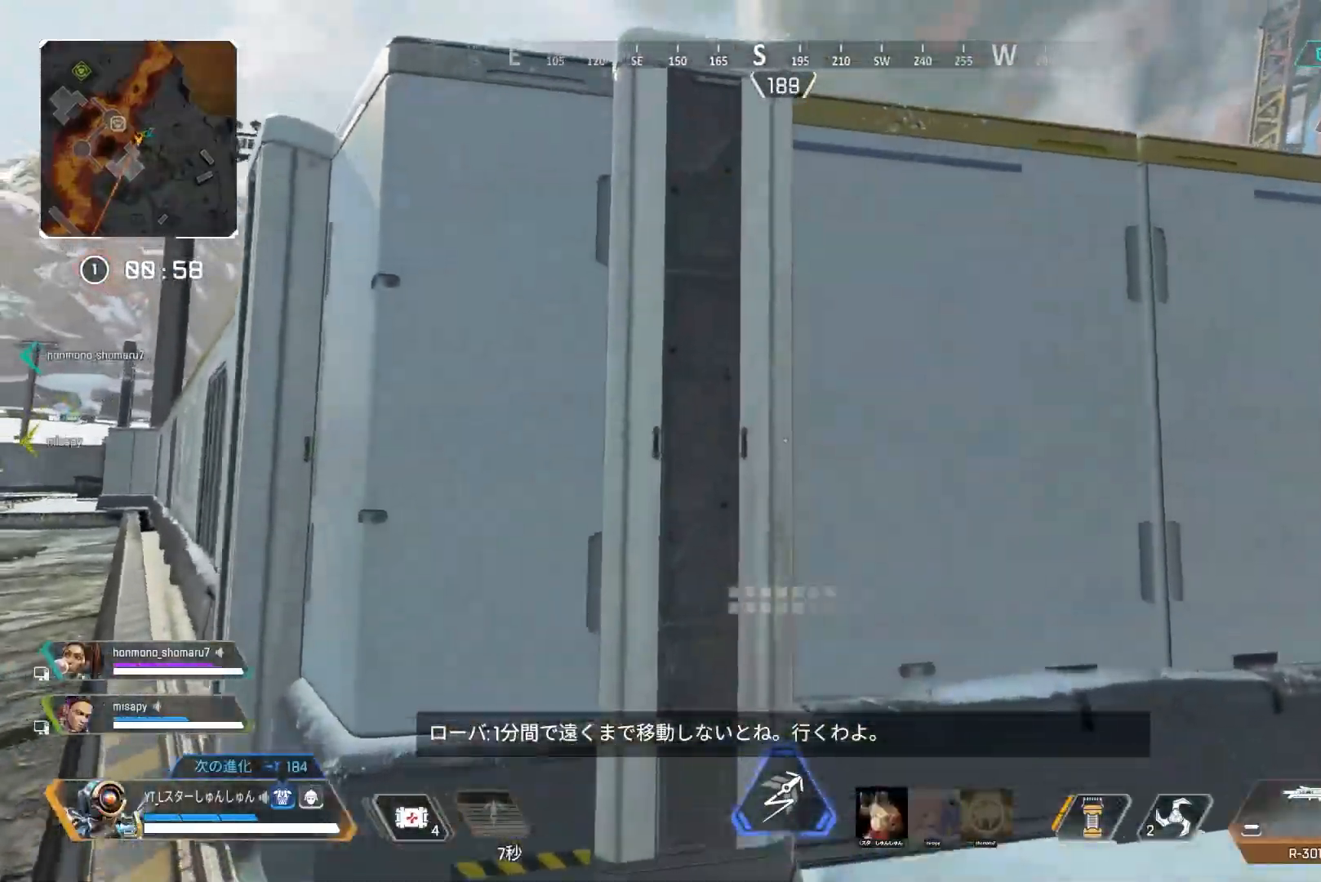
{"buttons": ["L3"], "left_stick": "up", "right_stick": "down", "events": [[50, "L1", "down"], [150, "L1", "up"], [217, "right_stick", "center"], [350, "right_stick", "left"], [450, "right_stick", "down"]]}
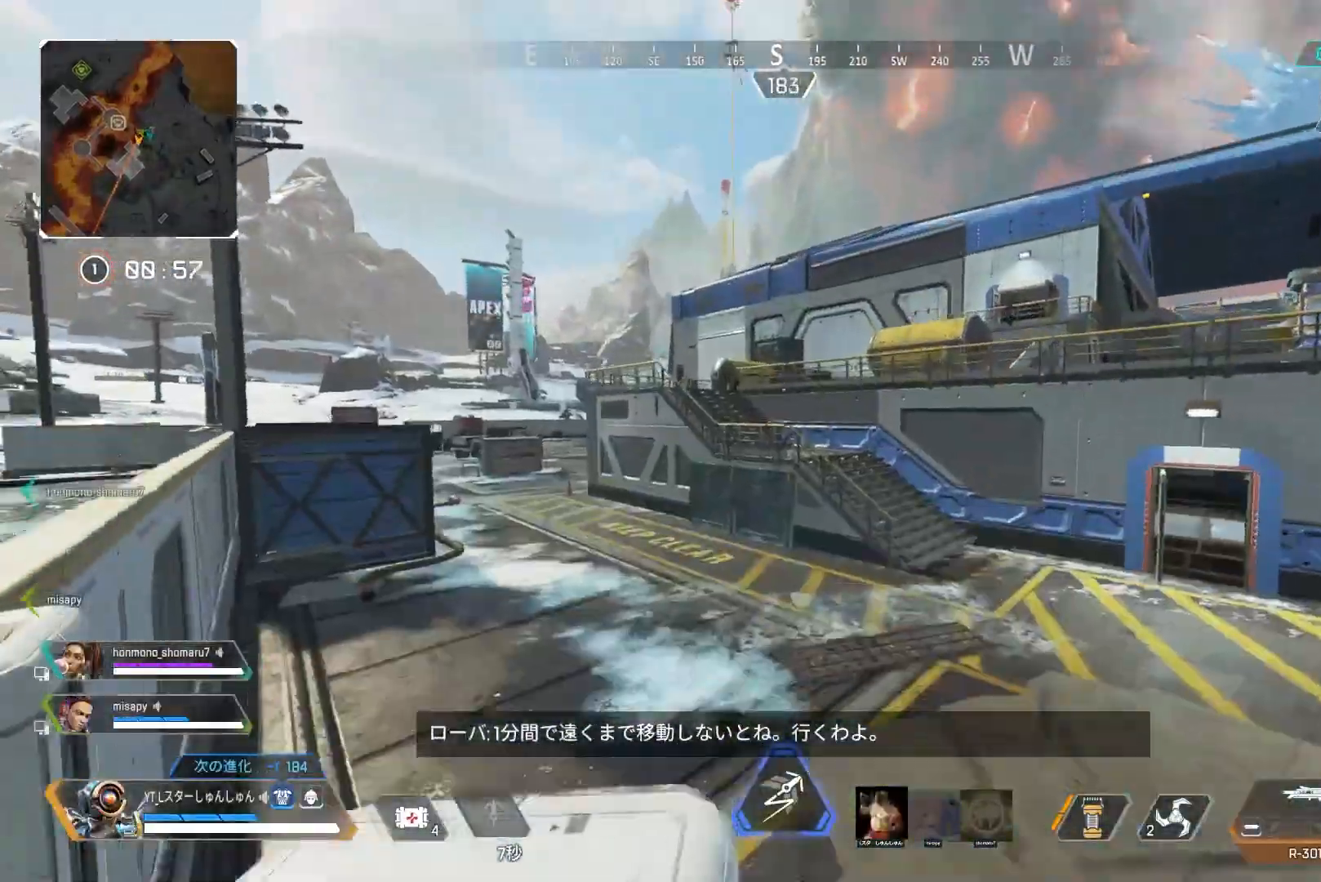
{"buttons": ["L3", "R3"], "left_stick": "up", "right_stick": "right", "events": [[433, "R3", "down"], [433, "right_stick", "right"]]}
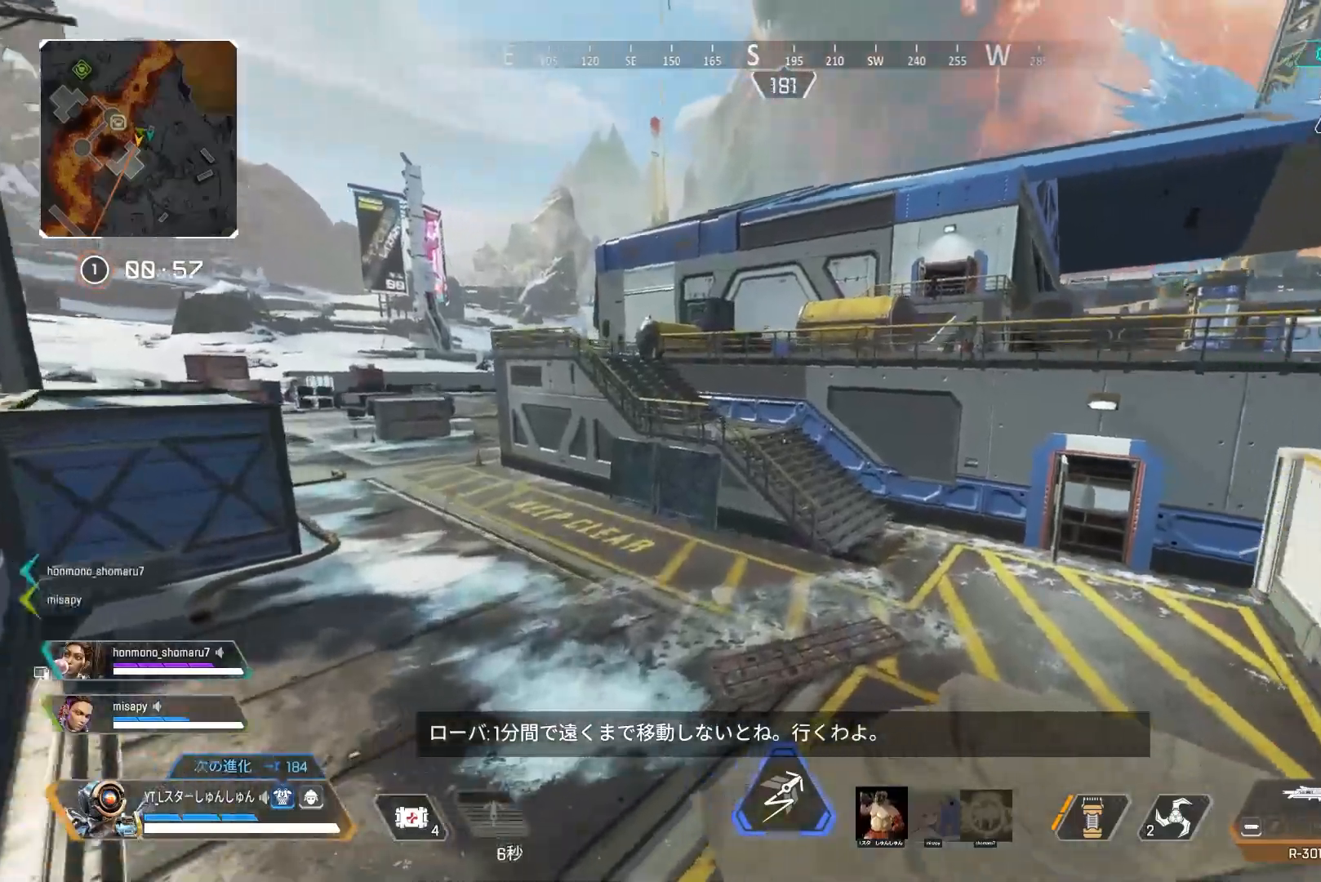
{"buttons": [], "left_stick": "right", "right_stick": "right", "events": [[200, "L3", "up"], [233, "left_stick", "up-right"], [250, "R3", "up"], [350, "left_stick", "right"]]}
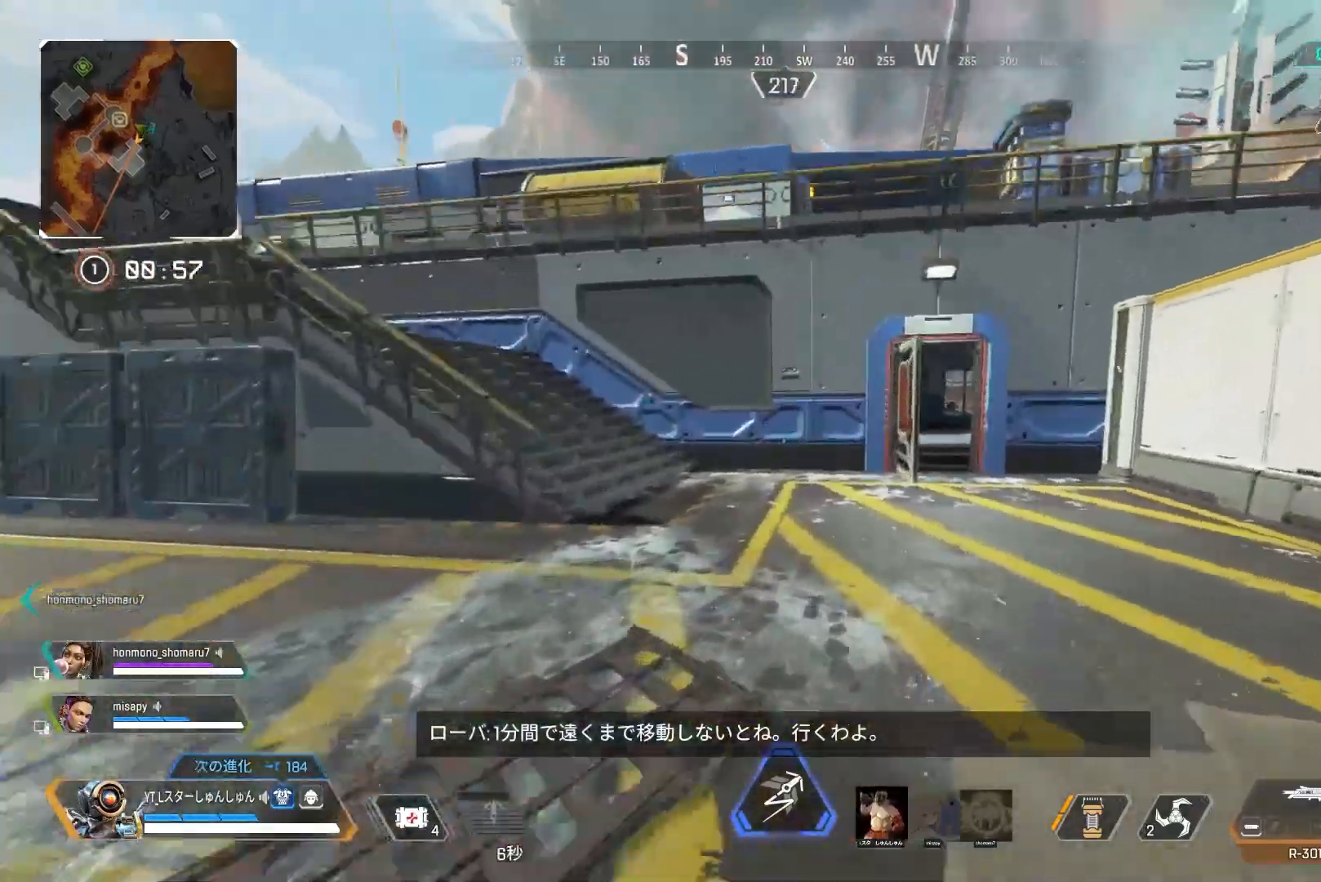
{"buttons": [], "left_stick": "right", "right_stick": "right", "events": [[167, "L1", "down"], [233, "L1", "up"], [267, "R3", "down"], [483, "R3", "up"]]}
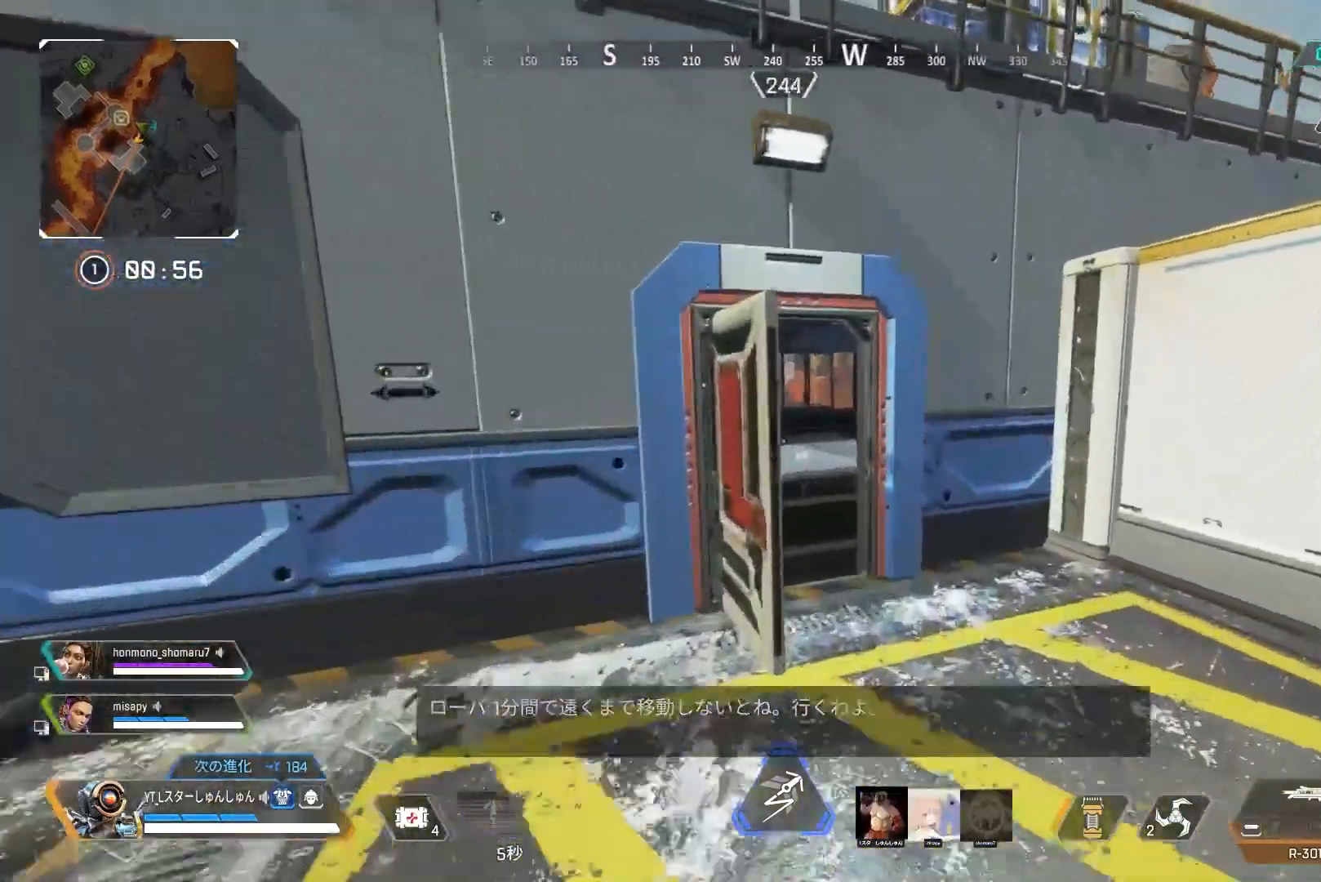
{"buttons": ["L3"], "left_stick": "up", "right_stick": "left", "events": [[33, "right_stick", "center"], [100, "TRIANGLE", "down"], [150, "TRIANGLE", "up"], [200, "left_stick", "up"], [250, "L3", "down"], [283, "right_stick", "left"], [317, "L3", "up"], [367, "L3", "down"]]}
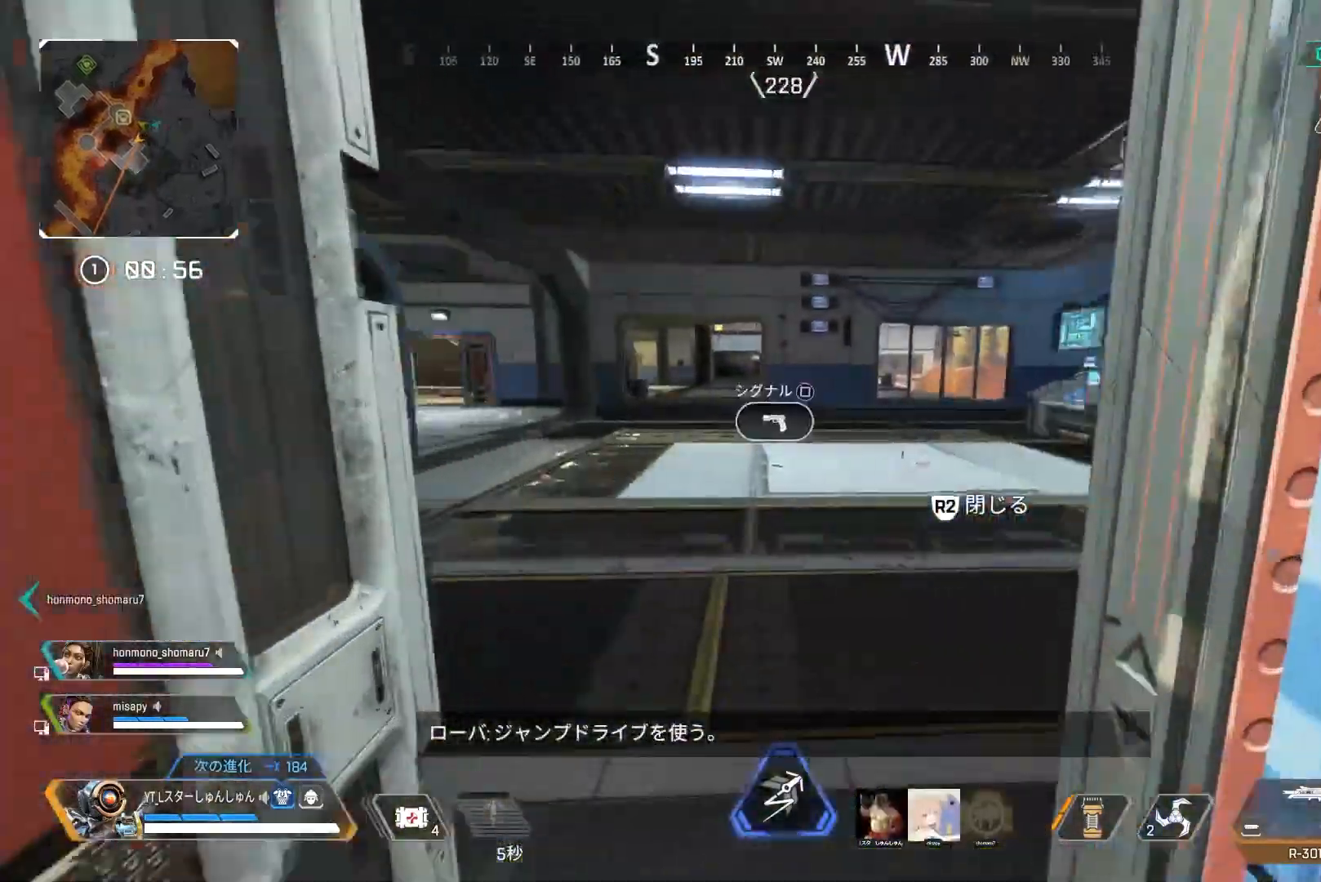
{"buttons": ["L3"], "left_stick": "up", "right_stick": "center", "events": [[150, "right_stick", "center"], [250, "TRIANGLE", "down"], [300, "TRIANGLE", "up"]]}
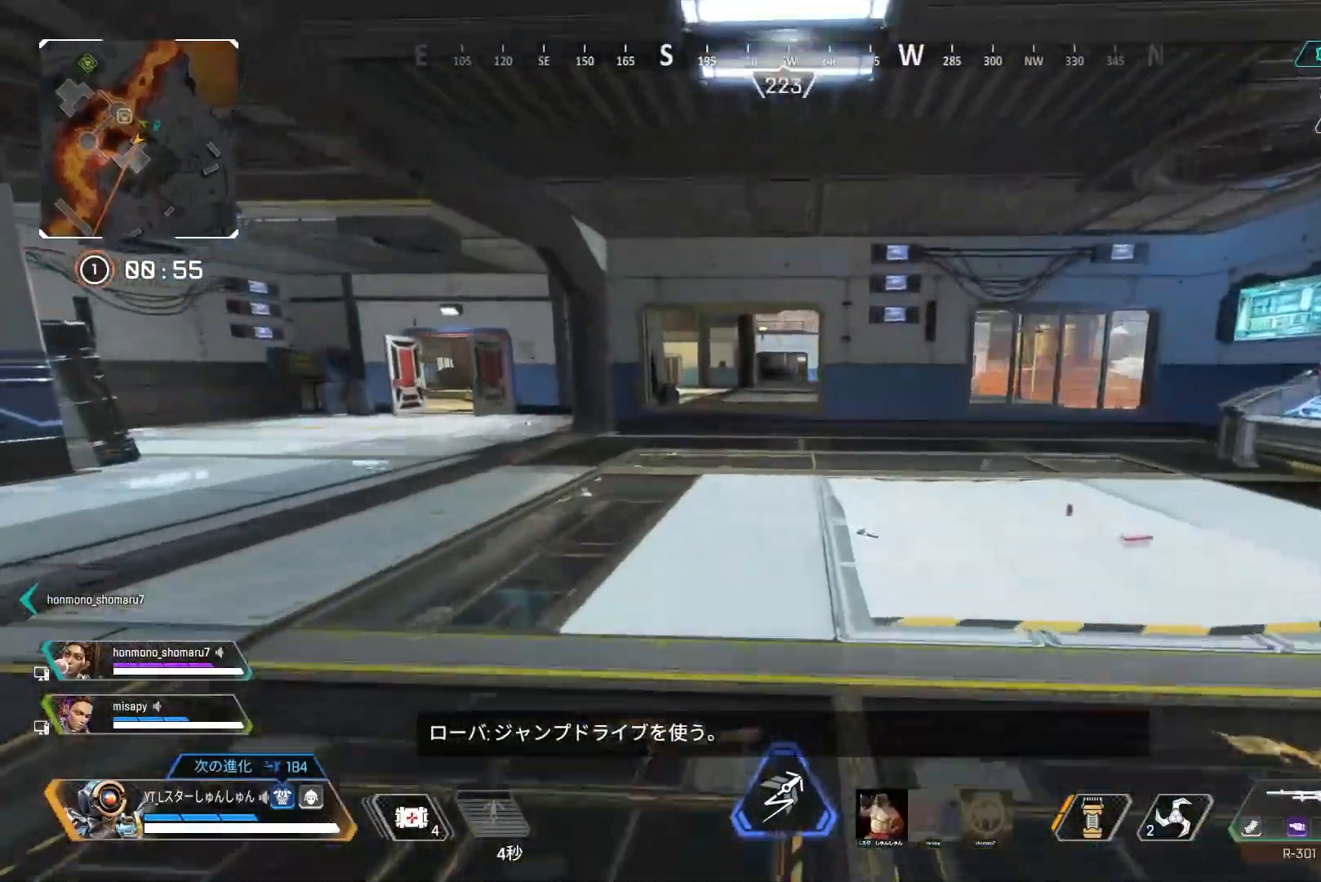
{"buttons": [], "left_stick": "up", "right_stick": "center", "events": [[17, "L3", "up"], [17, "right_stick", "left"], [217, "right_stick", "center"]]}
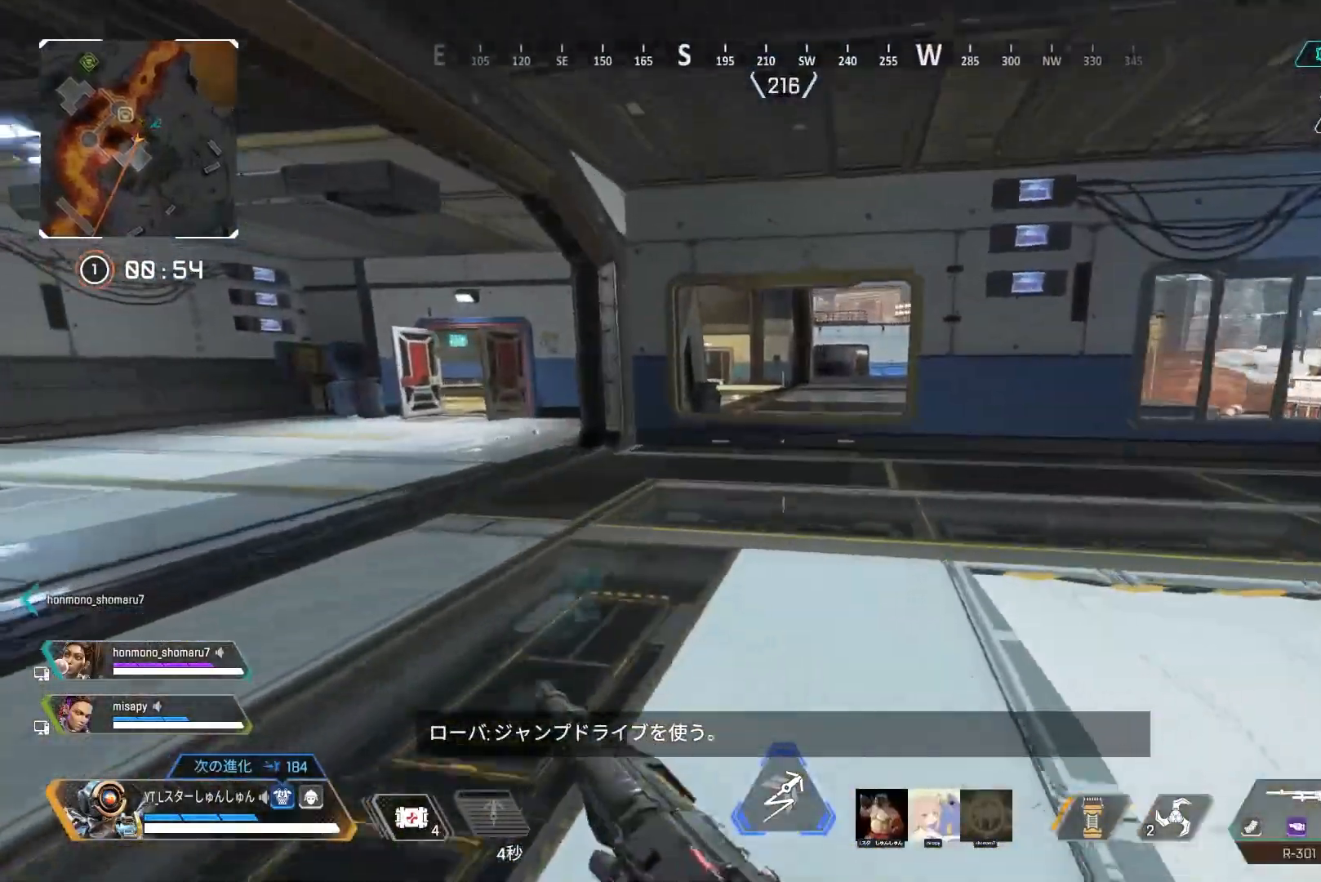
{"buttons": [], "left_stick": "up", "right_stick": "center", "events": [[17, "TRIANGLE", "down"], [83, "TRIANGLE", "up"], [433, "R2", "down"], [500, "R2", "up"]]}
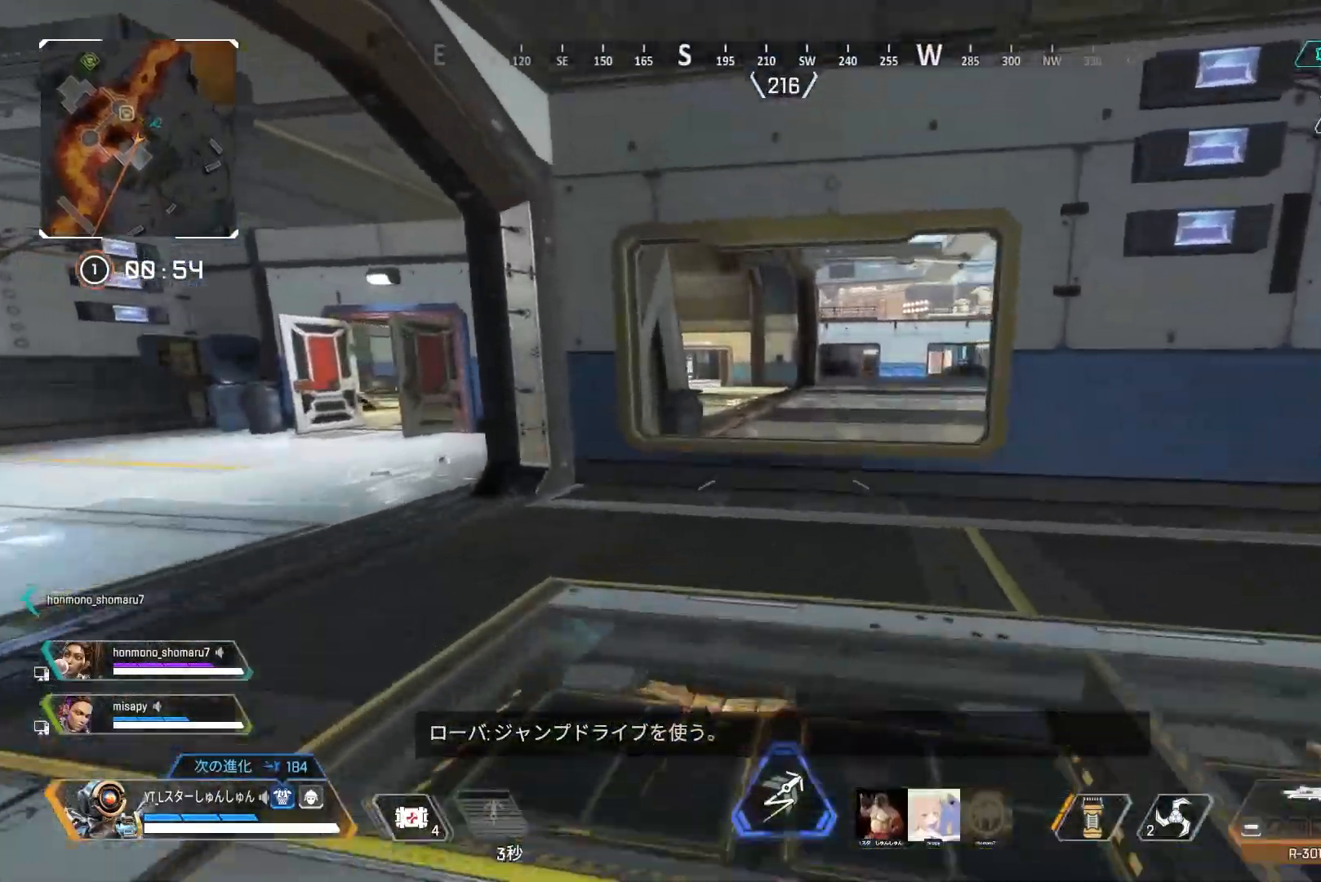
{"buttons": ["R2"], "left_stick": "up-left", "right_stick": "center", "events": [[183, "R3", "down"], [400, "R3", "up"], [417, "L1", "down"], [450, "left_stick", "up-left"], [467, "R2", "down"], [500, "L1", "up"]]}
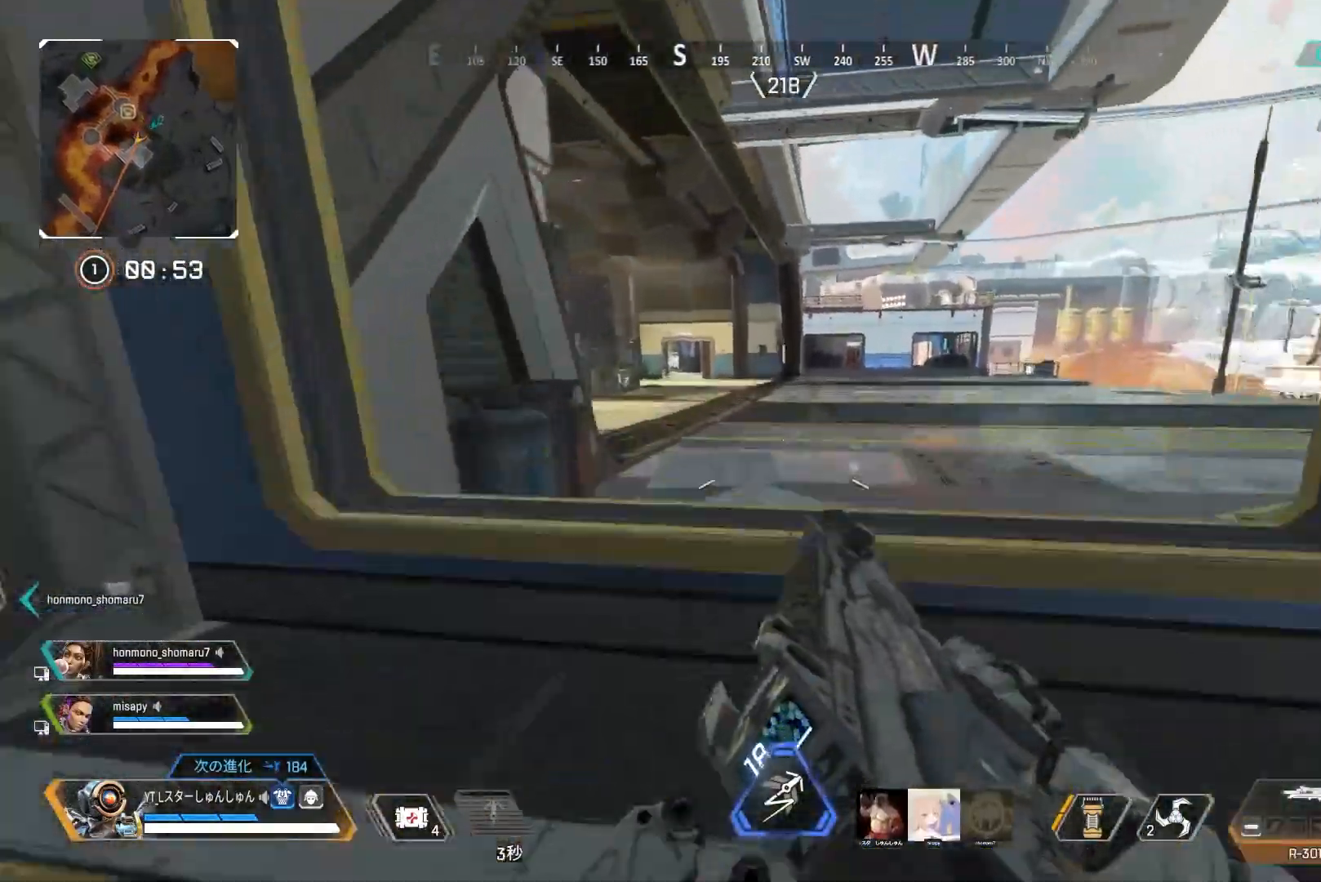
{"buttons": ["L3"], "left_stick": "up", "right_stick": "center", "events": [[33, "left_stick", "left"], [50, "R2", "up"], [117, "TRIANGLE", "down"], [183, "TRIANGLE", "up"], [250, "left_stick", "up-left"], [350, "L3", "down"], [350, "left_stick", "up"]]}
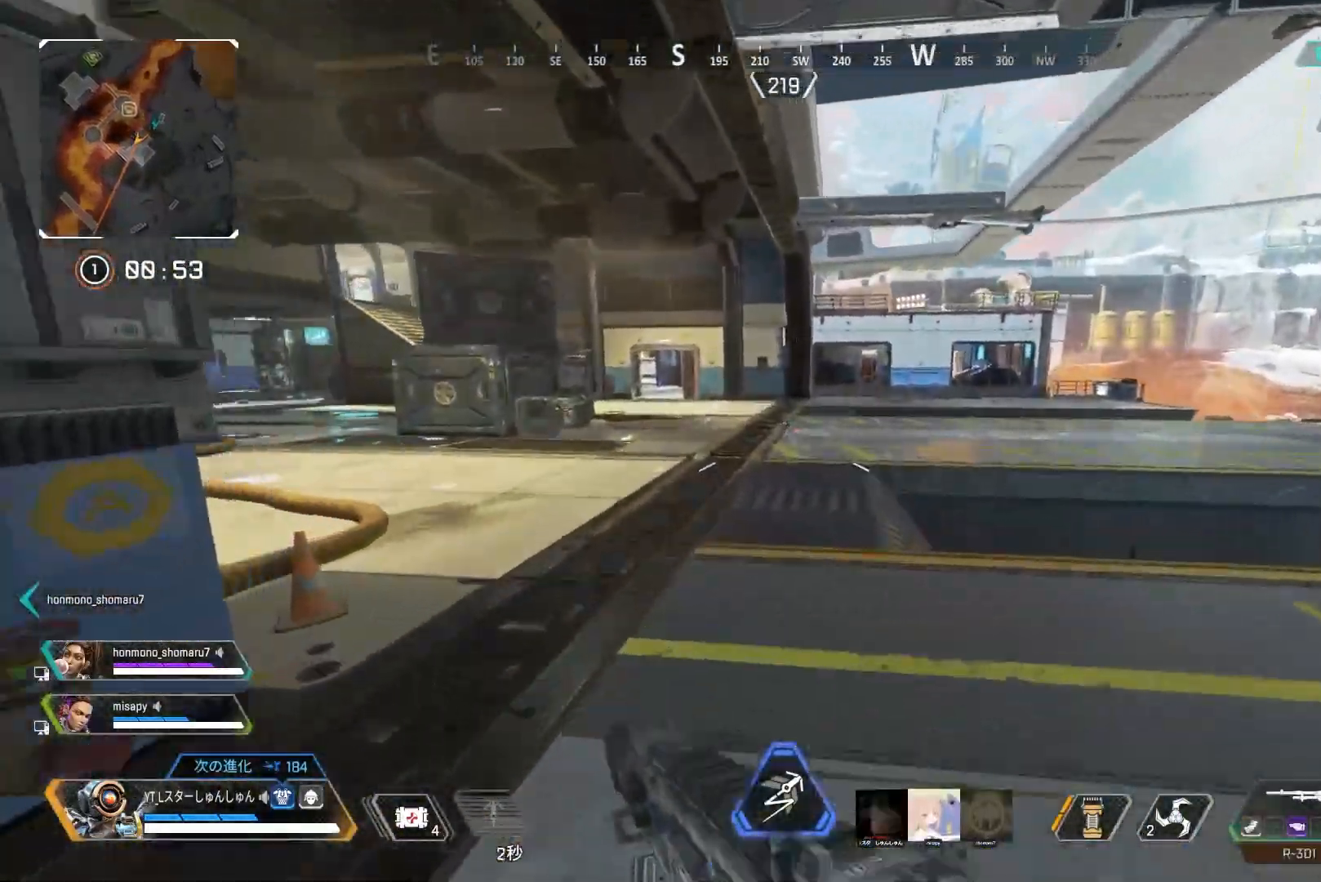
{"buttons": ["L3"], "left_stick": "up", "right_stick": "left", "events": [[50, "TRIANGLE", "down"], [350, "TRIANGLE", "up"], [433, "right_stick", "left"]]}
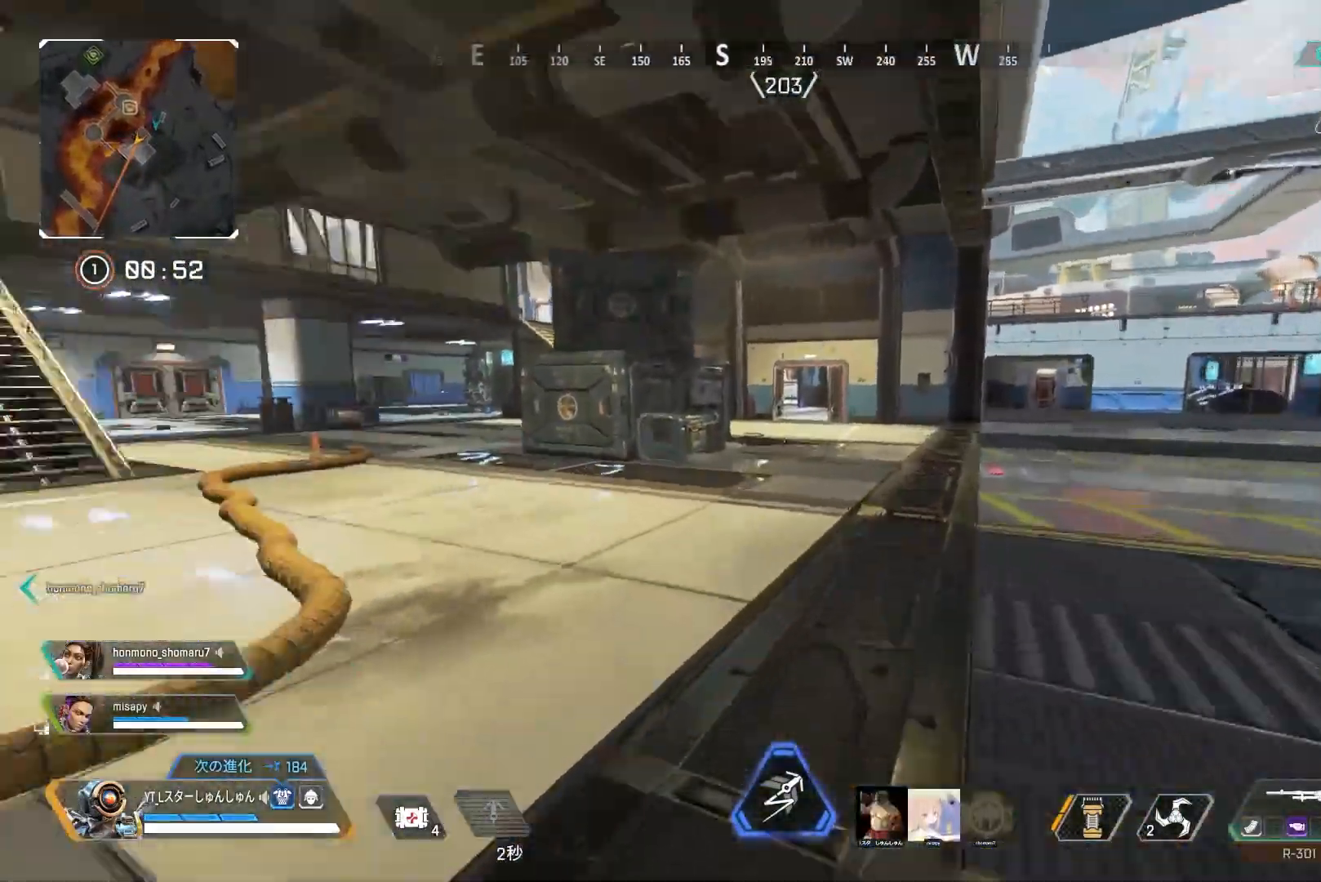
{"buttons": [], "left_stick": "up", "right_stick": "left", "events": [[350, "L3", "up"]]}
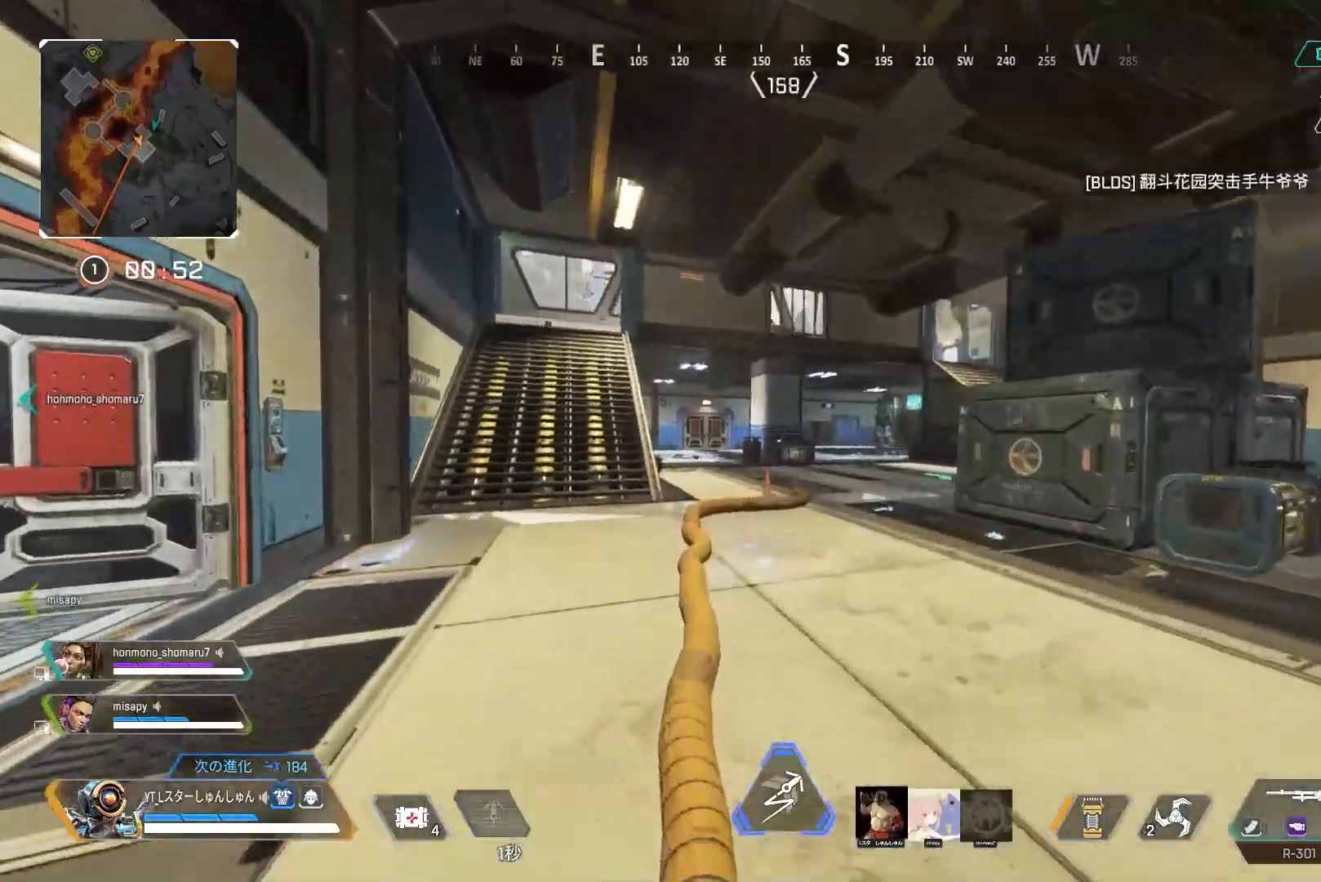
{"buttons": ["R3"], "left_stick": "up", "right_stick": "center", "events": [[417, "R3", "down"], [417, "right_stick", "center"]]}
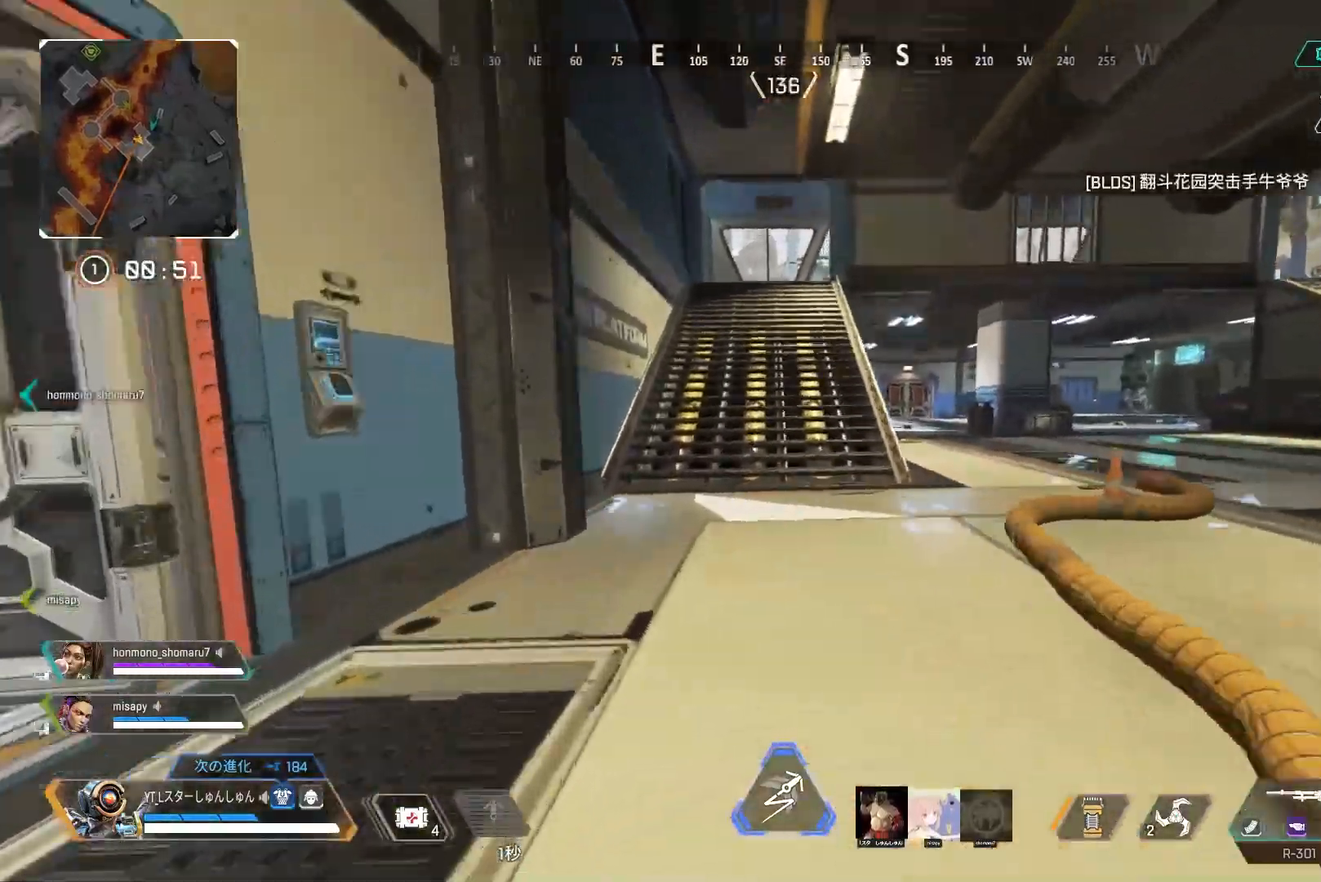
{"buttons": [], "left_stick": "up", "right_stick": "up", "events": [[150, "left_stick", "up-right"], [150, "right_stick", "up"], [183, "L1", "down"], [267, "L1", "up"], [333, "R3", "up"], [383, "left_stick", "center"], [500, "left_stick", "up"]]}
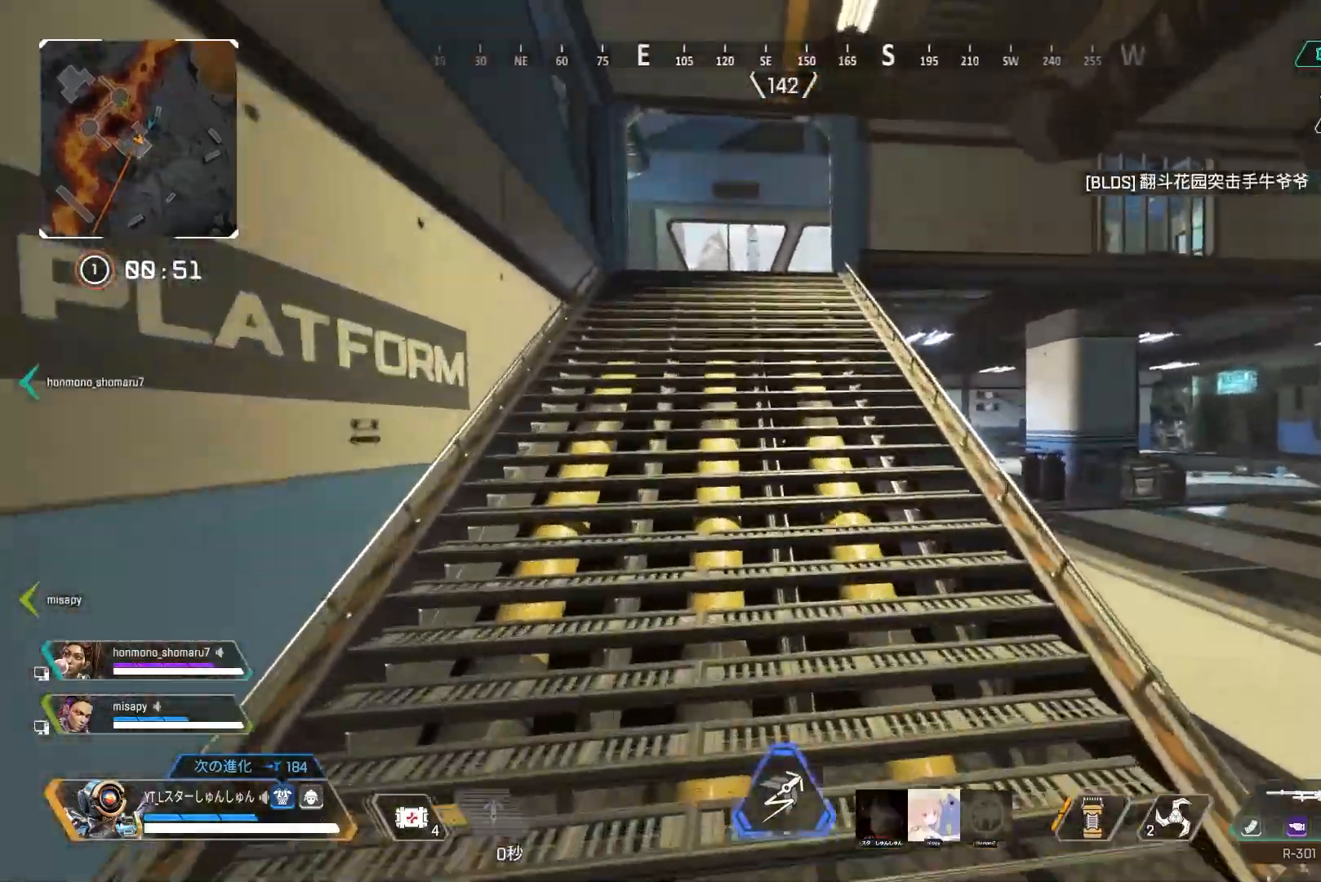
{"buttons": ["L3"], "left_stick": "up", "right_stick": "center", "events": [[83, "L3", "down"], [250, "right_stick", "center"]]}
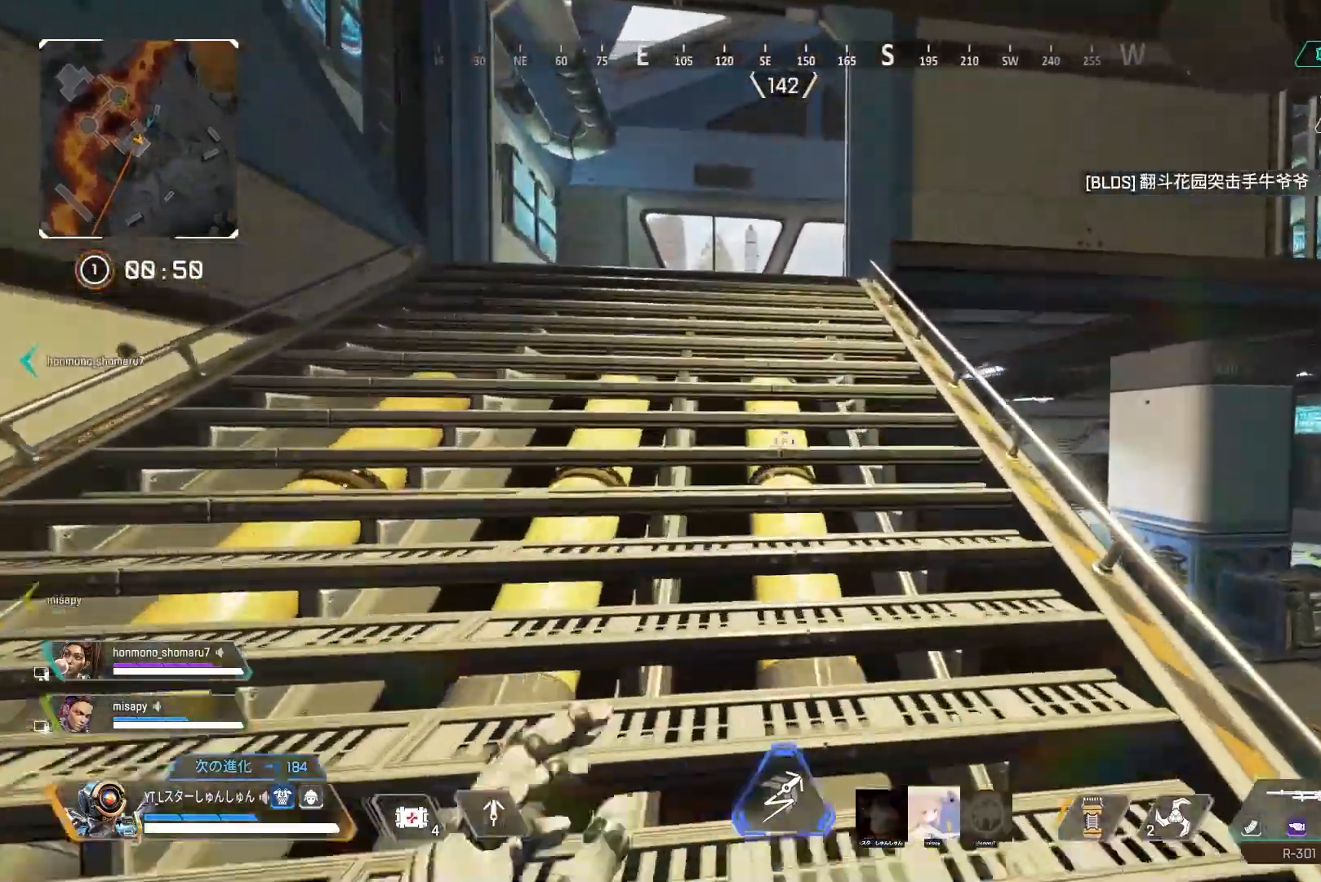
{"buttons": [], "left_stick": "up-right", "right_stick": "center", "events": [[50, "L3", "up"], [133, "L1", "down"], [133, "left_stick", "up-right"], [267, "L1", "up"]]}
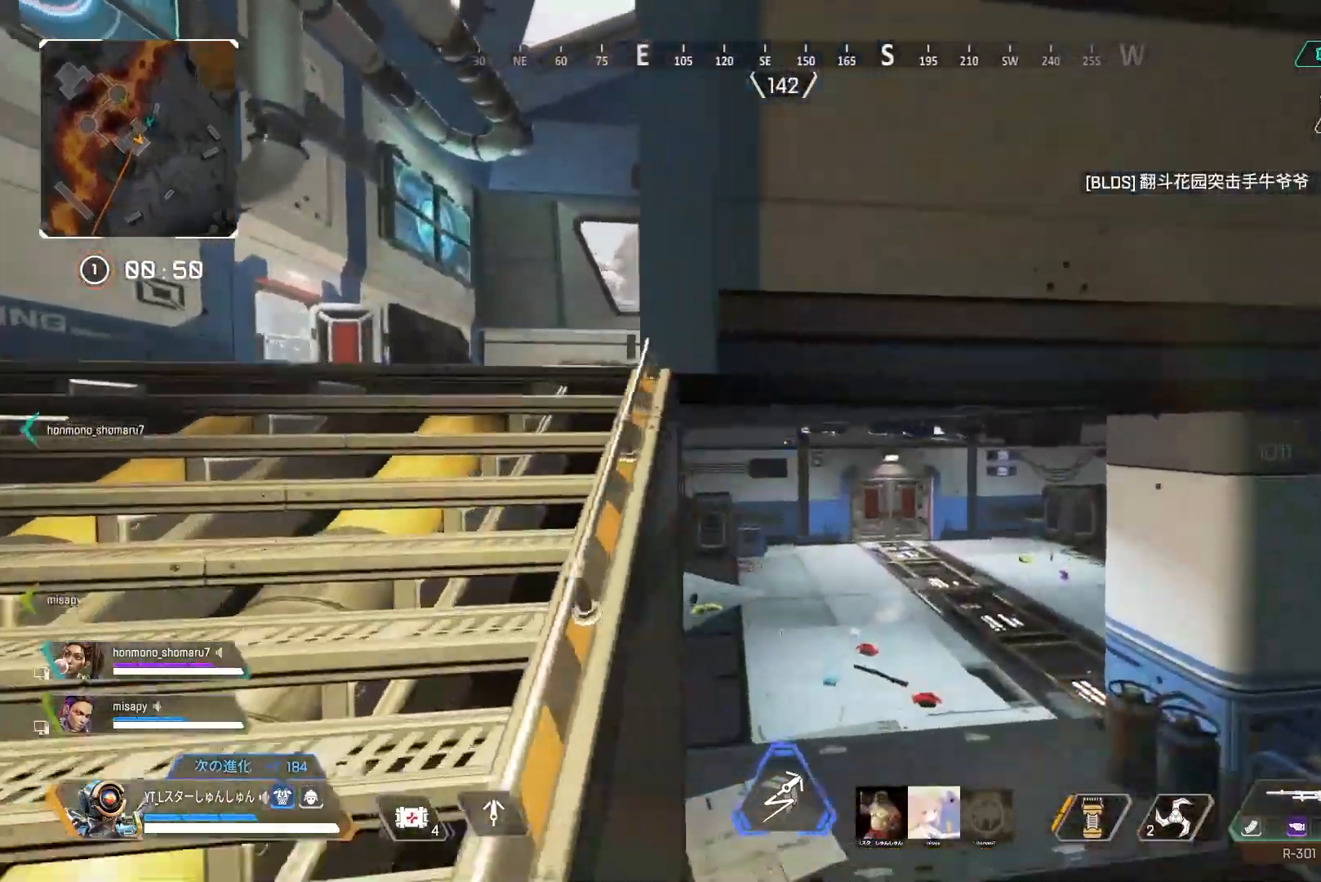
{"buttons": [], "left_stick": "up", "right_stick": "center", "events": [[33, "left_stick", "up"], [67, "L3", "down"], [217, "L3", "up"]]}
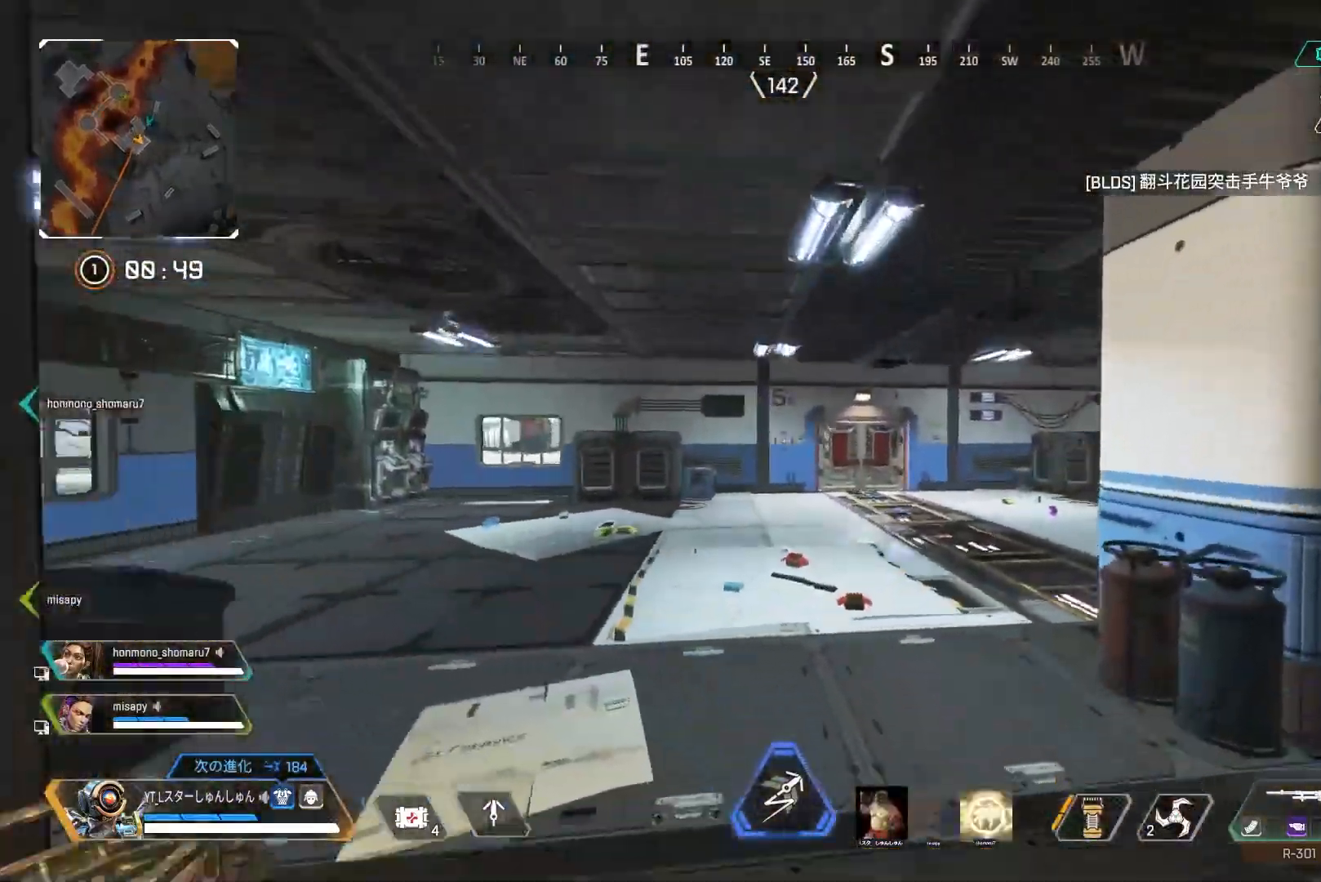
{"buttons": [], "left_stick": "up", "right_stick": "down-left", "events": [[50, "L3", "down"], [150, "right_stick", "down-left"], [233, "L3", "up"]]}
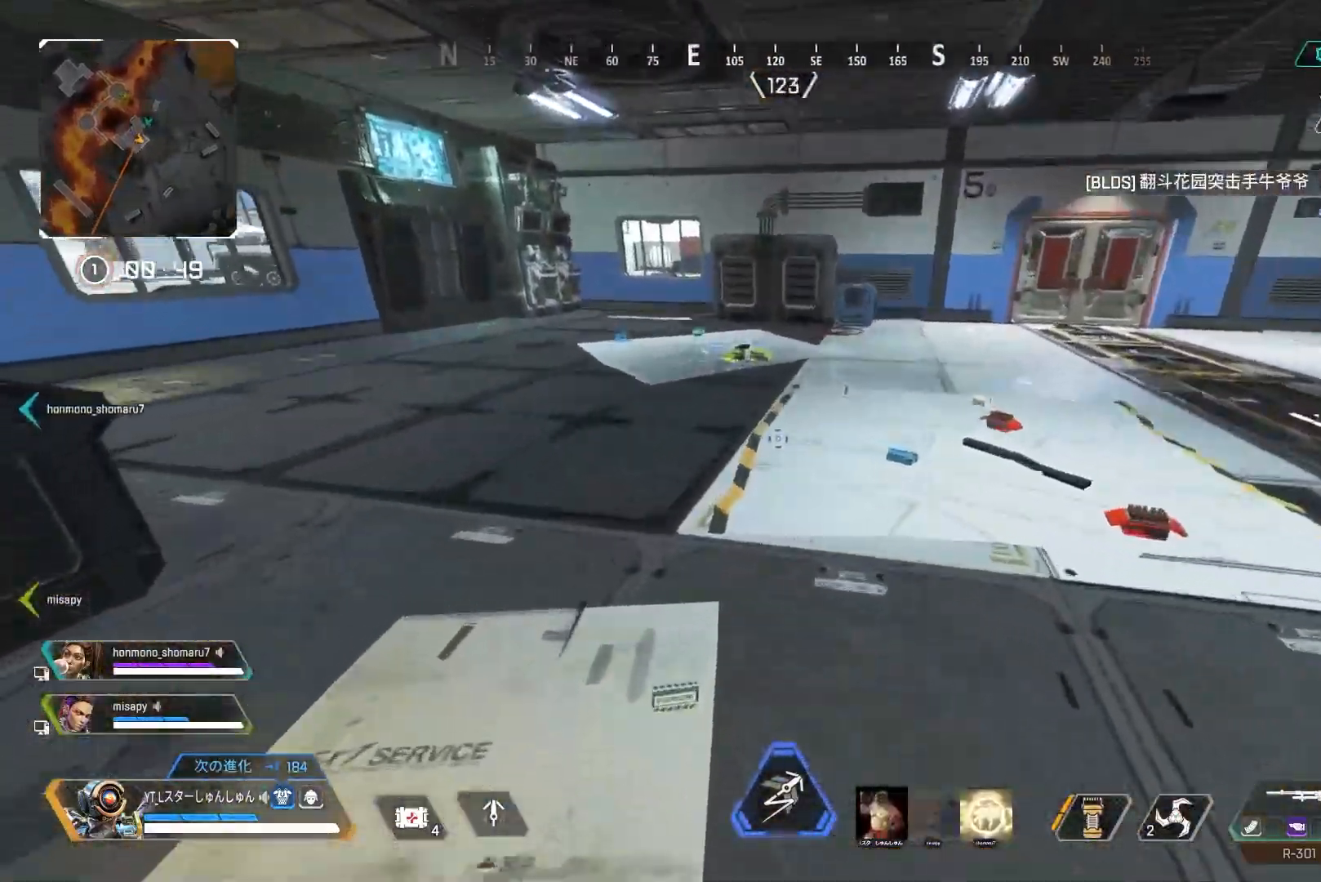
{"buttons": ["L3"], "left_stick": "up", "right_stick": "right", "events": [[17, "right_stick", "down"], [117, "R3", "down"], [117, "right_stick", "center"], [367, "R3", "up"], [367, "right_stick", "right"], [467, "L3", "down"]]}
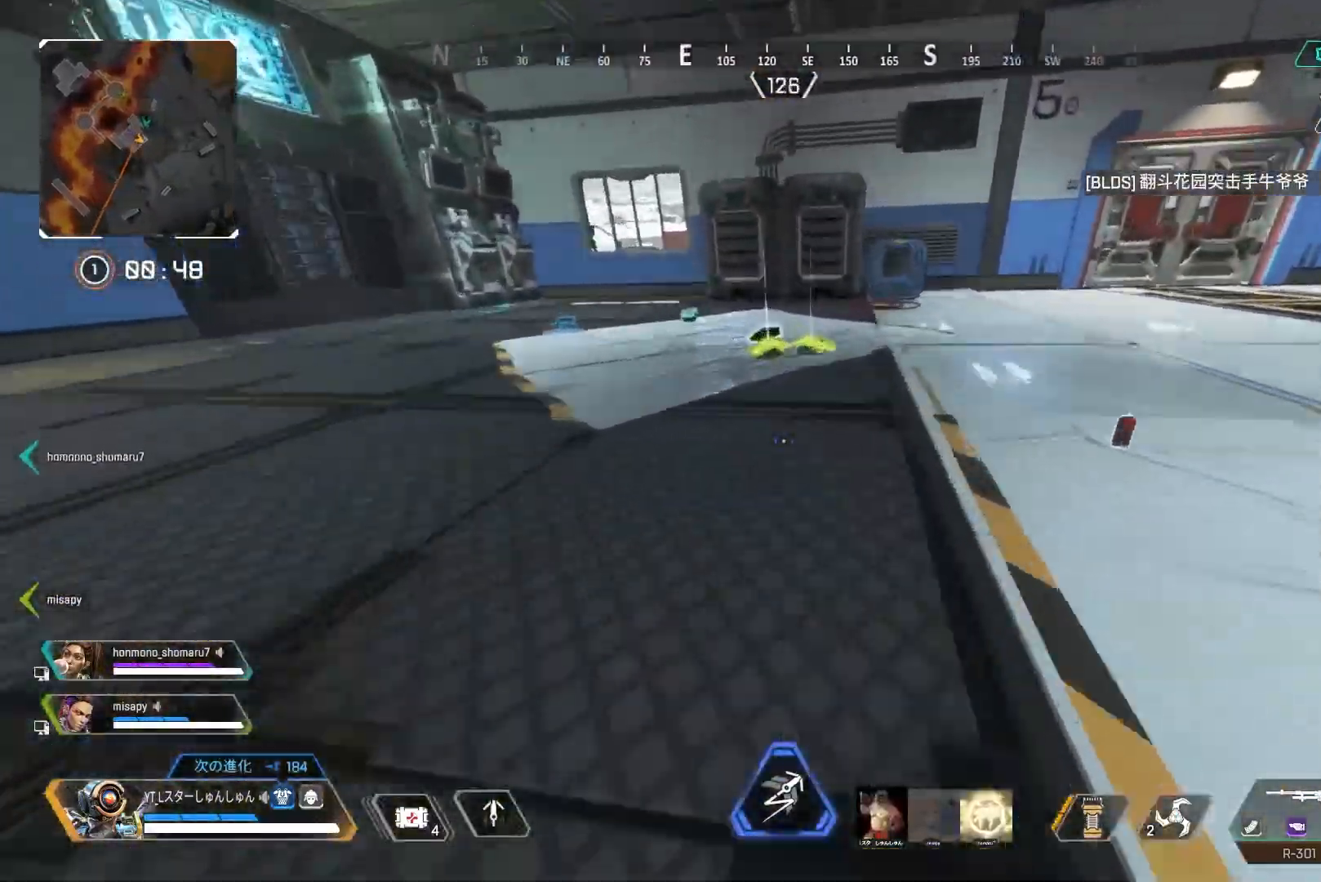
{"buttons": ["R2"], "left_stick": "down-left", "right_stick": "down", "events": [[67, "L3", "up"], [150, "R2", "down"], [200, "right_stick", "down-right"], [217, "R2", "up"], [300, "R2", "down"], [383, "R2", "up"], [383, "right_stick", "down"], [450, "R2", "down"], [450, "left_stick", "down-left"]]}
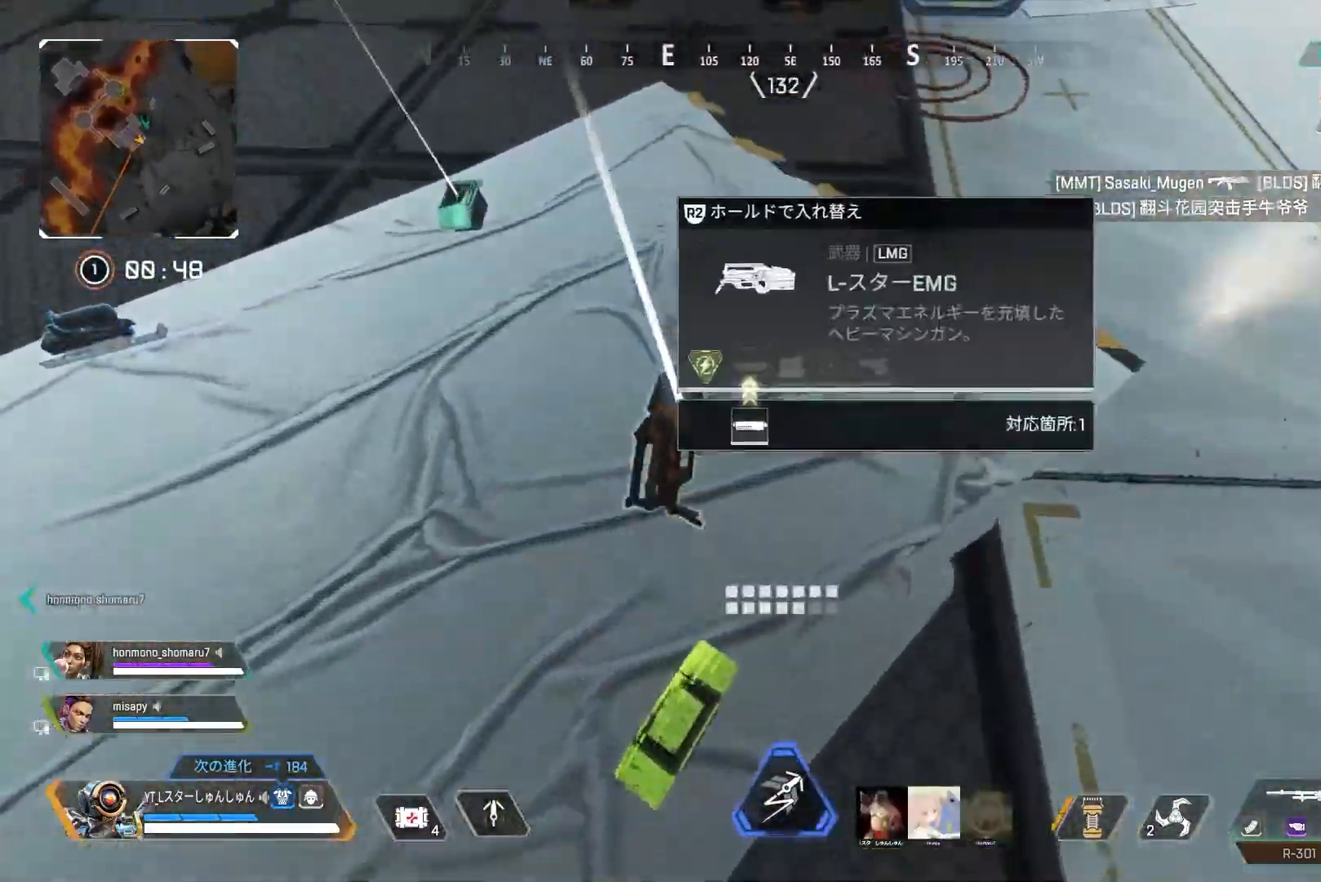
{"buttons": ["L3"], "left_stick": "up", "right_stick": "up-right", "events": [[17, "R2", "up"], [67, "right_stick", "right"], [83, "R2", "down"], [117, "right_stick", "up-right"], [167, "R2", "up"], [233, "left_stick", "up-right"], [333, "L3", "down"], [400, "left_stick", "up"]]}
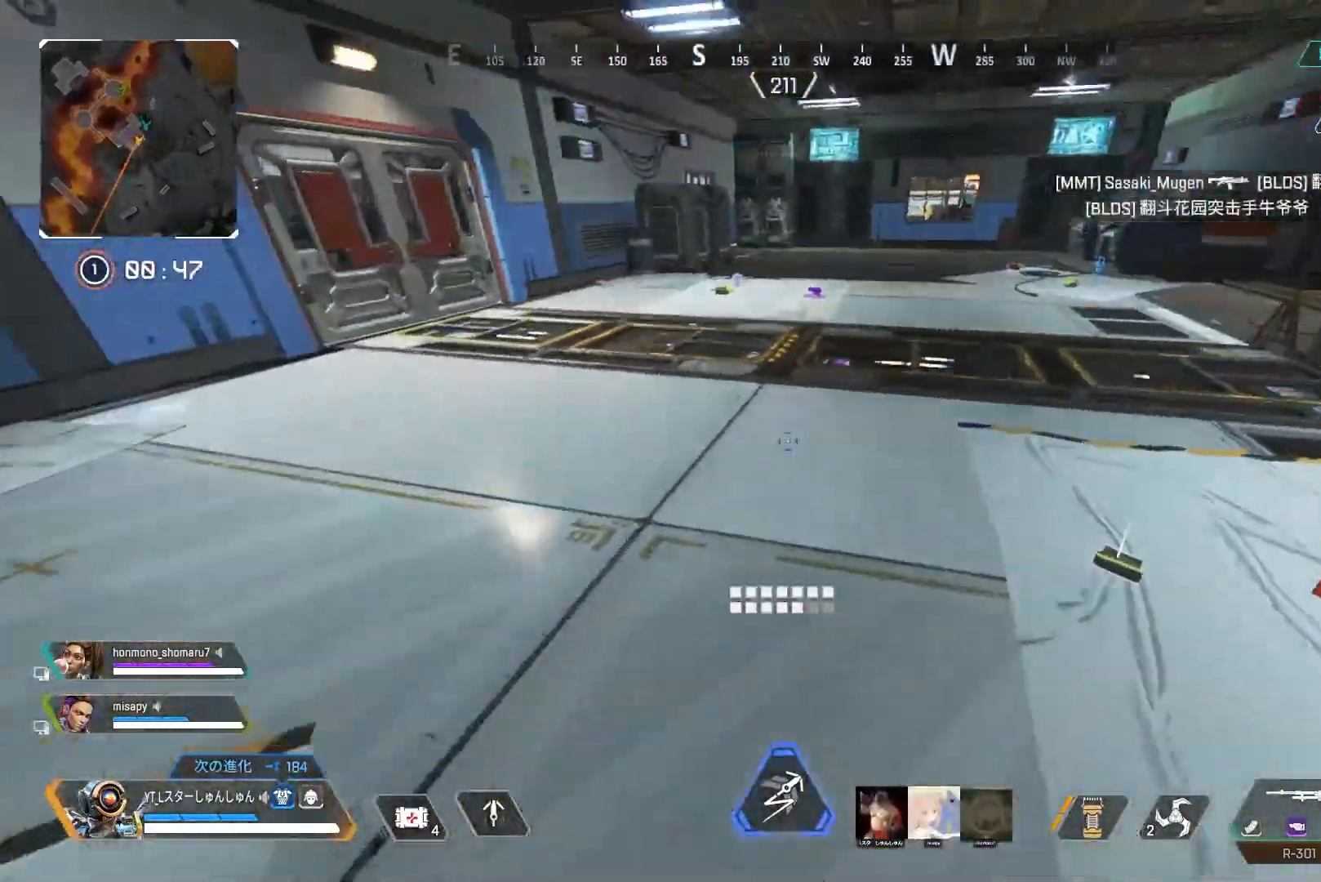
{"buttons": ["L3"], "left_stick": "up", "right_stick": "center", "events": [[17, "right_stick", "center"], [283, "TRIANGLE", "down"], [350, "TRIANGLE", "up"]]}
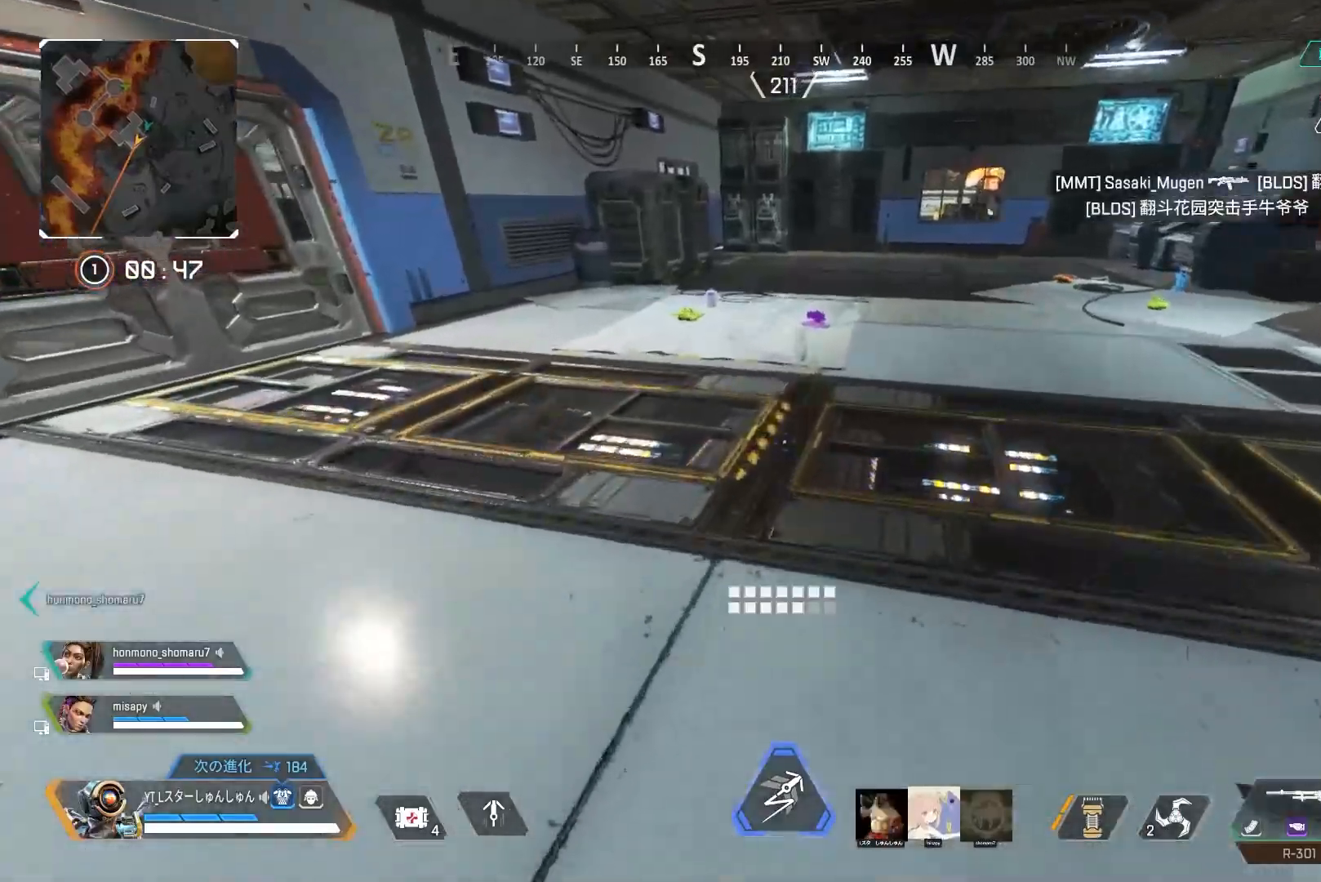
{"buttons": [], "left_stick": "up", "right_stick": "center", "events": [[417, "L3", "up"]]}
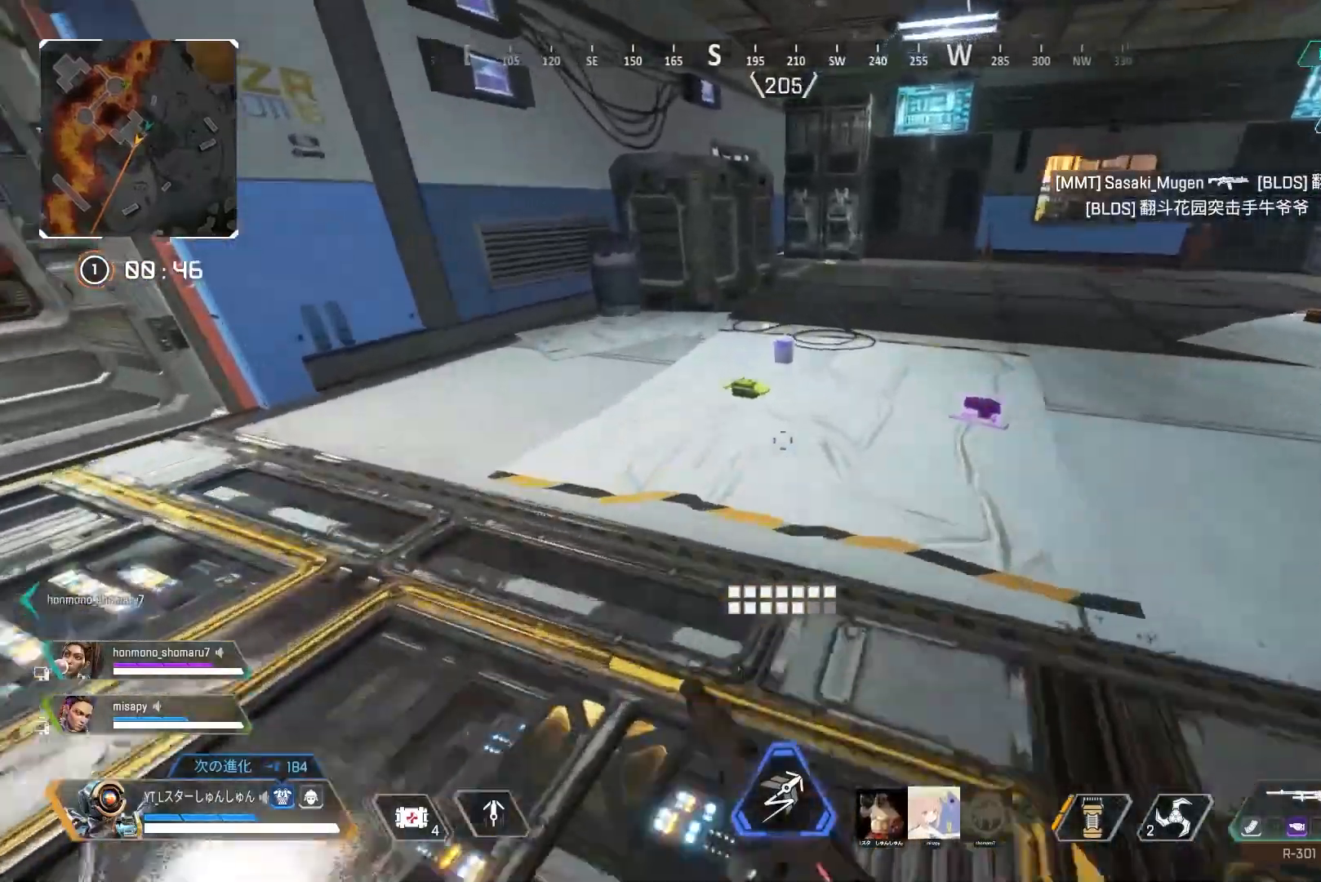
{"buttons": ["R2"], "left_stick": "up", "right_stick": "right", "events": [[183, "R2", "down"], [267, "R2", "up"], [283, "right_stick", "down-right"], [350, "R2", "down"], [383, "right_stick", "right"], [417, "R2", "up"], [500, "R2", "down"]]}